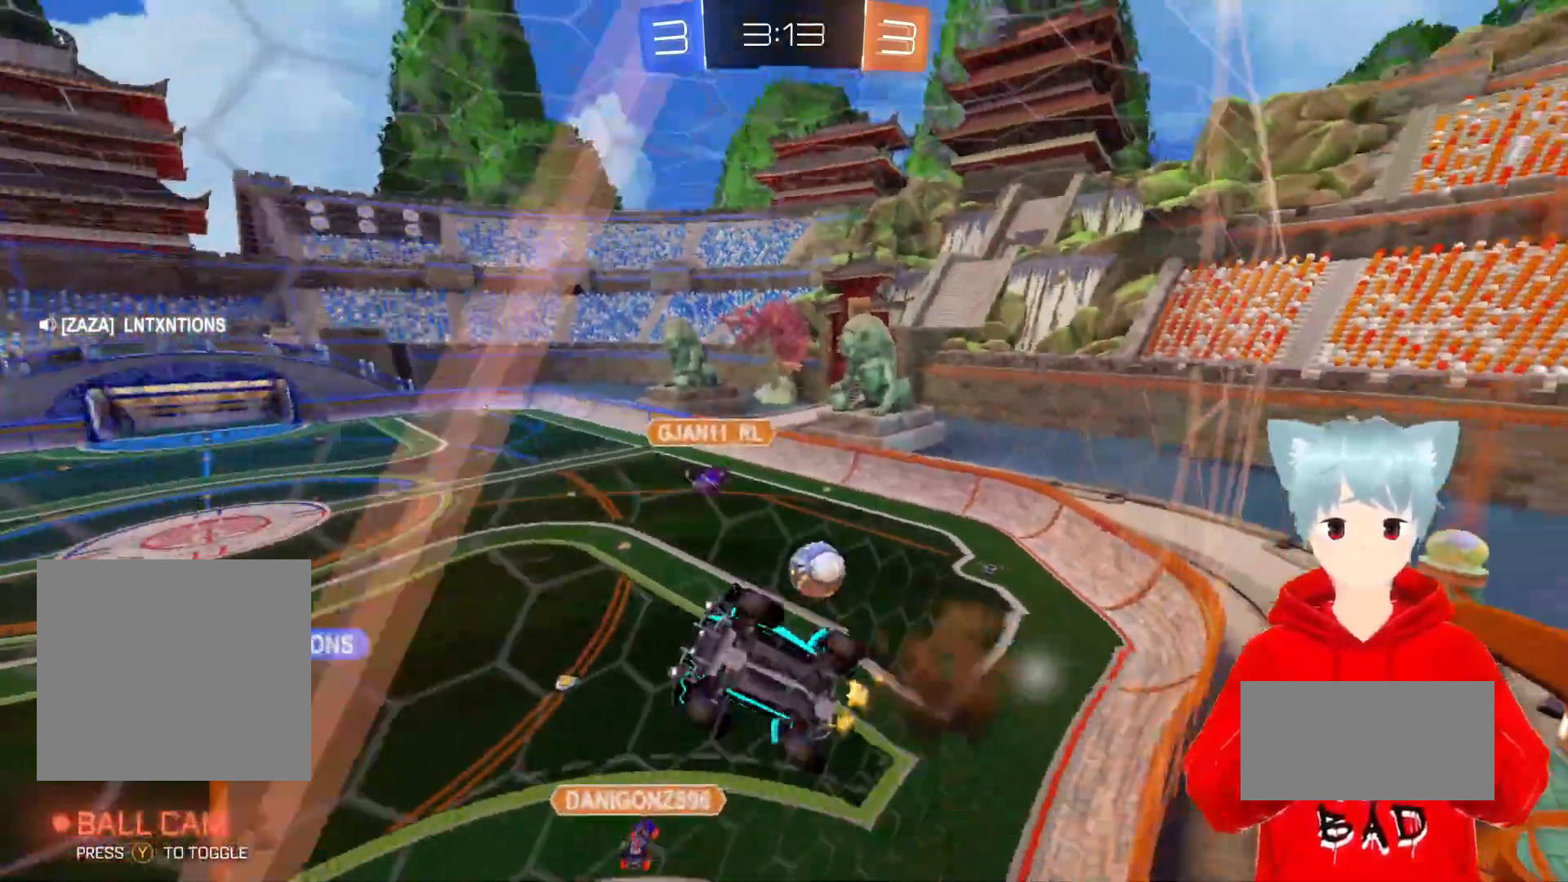
Gameplay with a controller (Xbox layout); each line is a JSON object with the inputs held at the frame after it. "events" lists button and stick changes between this image and that frame as [ms after this image, input, new state], when the widget could be followed in between.
{"buttons": ["L2", "R2"], "left_stick": "down-right", "right_stick": "center", "events": [[150, "L2", "down"]]}
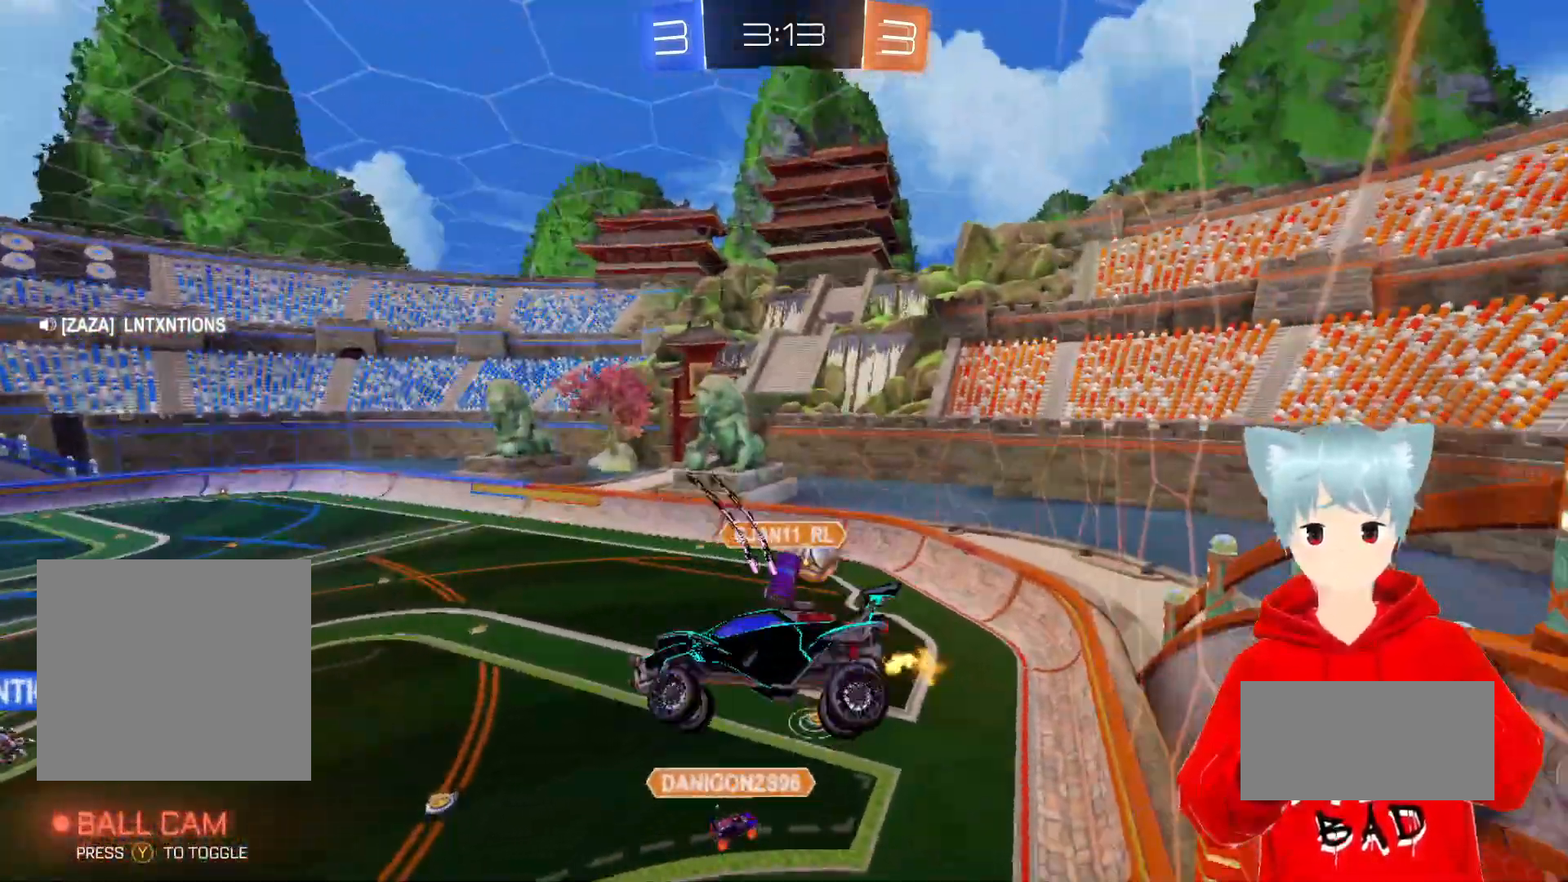
{"buttons": ["A", "X", "L1", "R2"], "left_stick": "left", "right_stick": "center", "events": [[17, "left_stick", "right"], [83, "L2", "up"], [150, "A", "down"], [150, "left_stick", "center"], [367, "left_stick", "left"], [400, "X", "down"], [483, "L1", "down"]]}
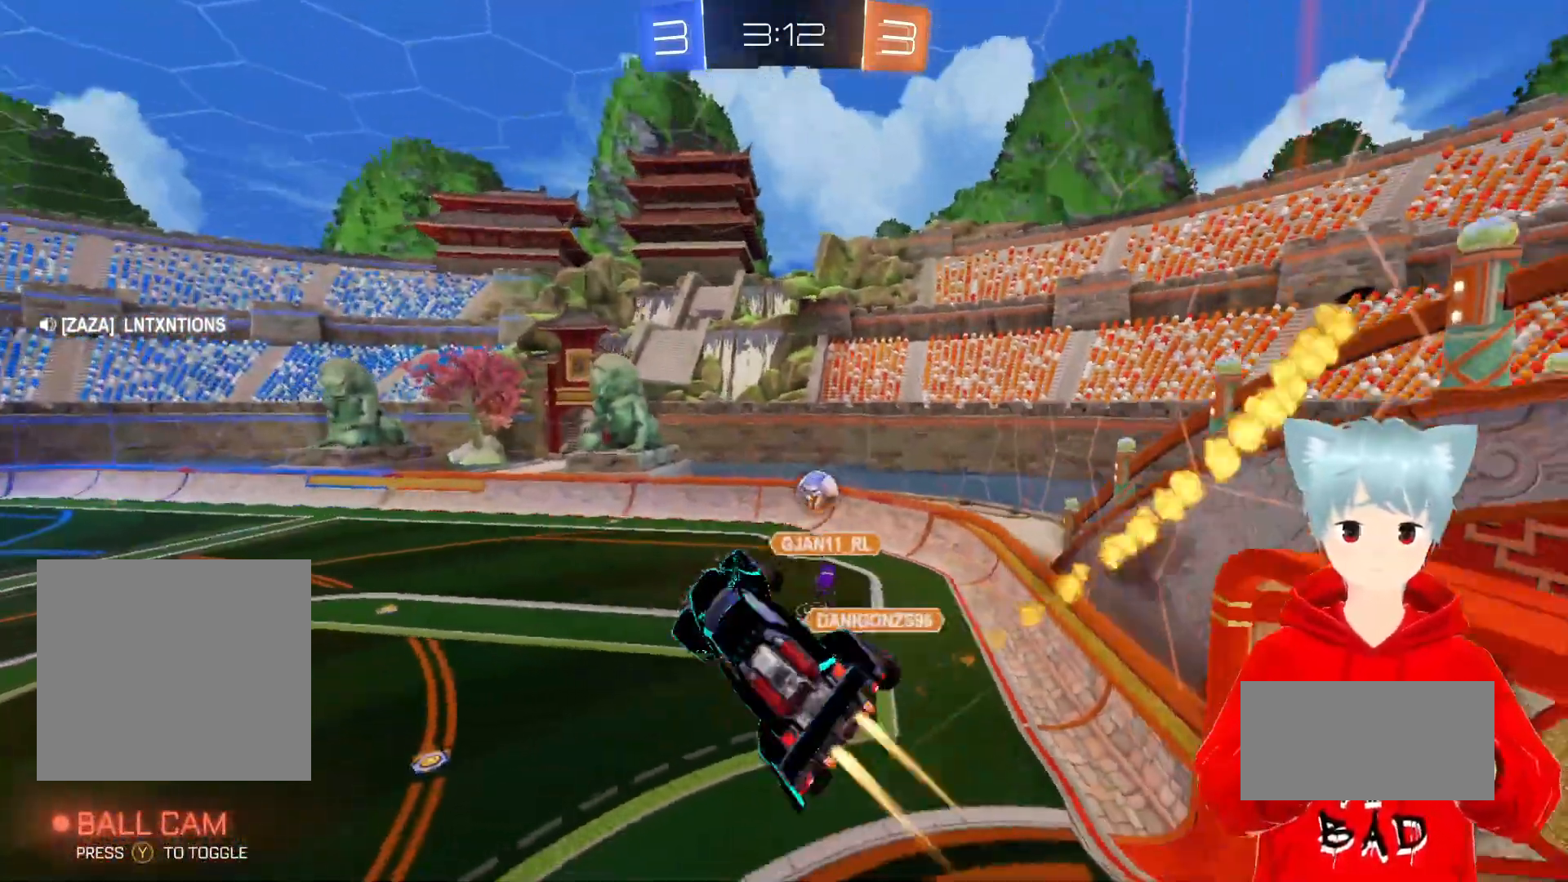
{"buttons": ["L1", "R2"], "left_stick": "up-left", "right_stick": "center", "events": [[33, "X", "up"], [167, "left_stick", "down-right"], [367, "left_stick", "up-left"], [433, "A", "up"]]}
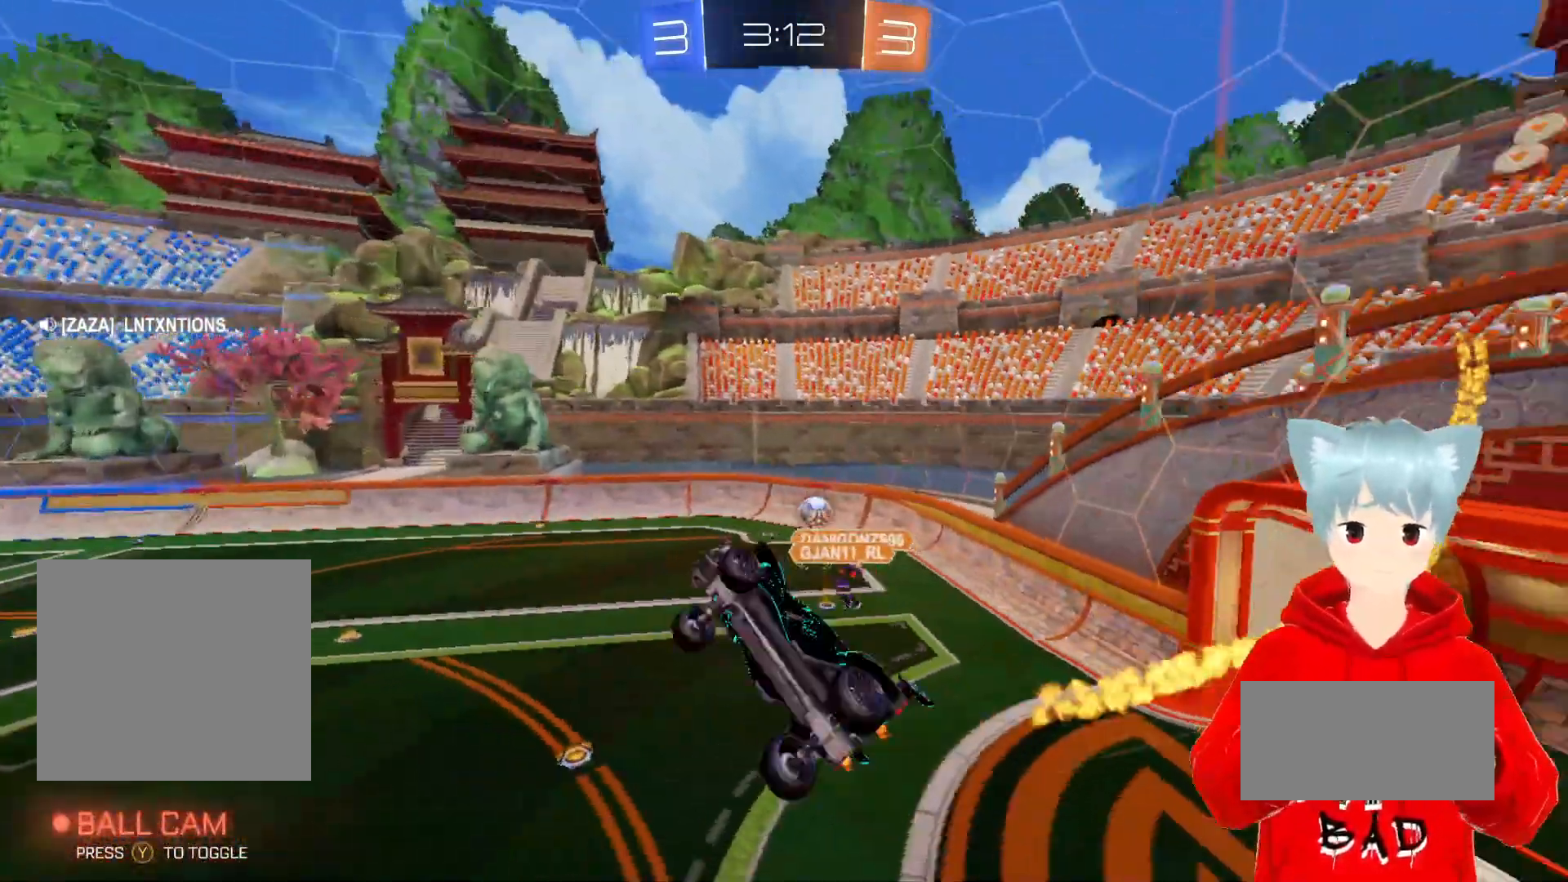
{"buttons": ["R2"], "left_stick": "up-left", "right_stick": "center", "events": [[67, "L1", "up"], [67, "Y", "down"], [250, "left_stick", "center"], [267, "Y", "up"], [500, "left_stick", "up-left"]]}
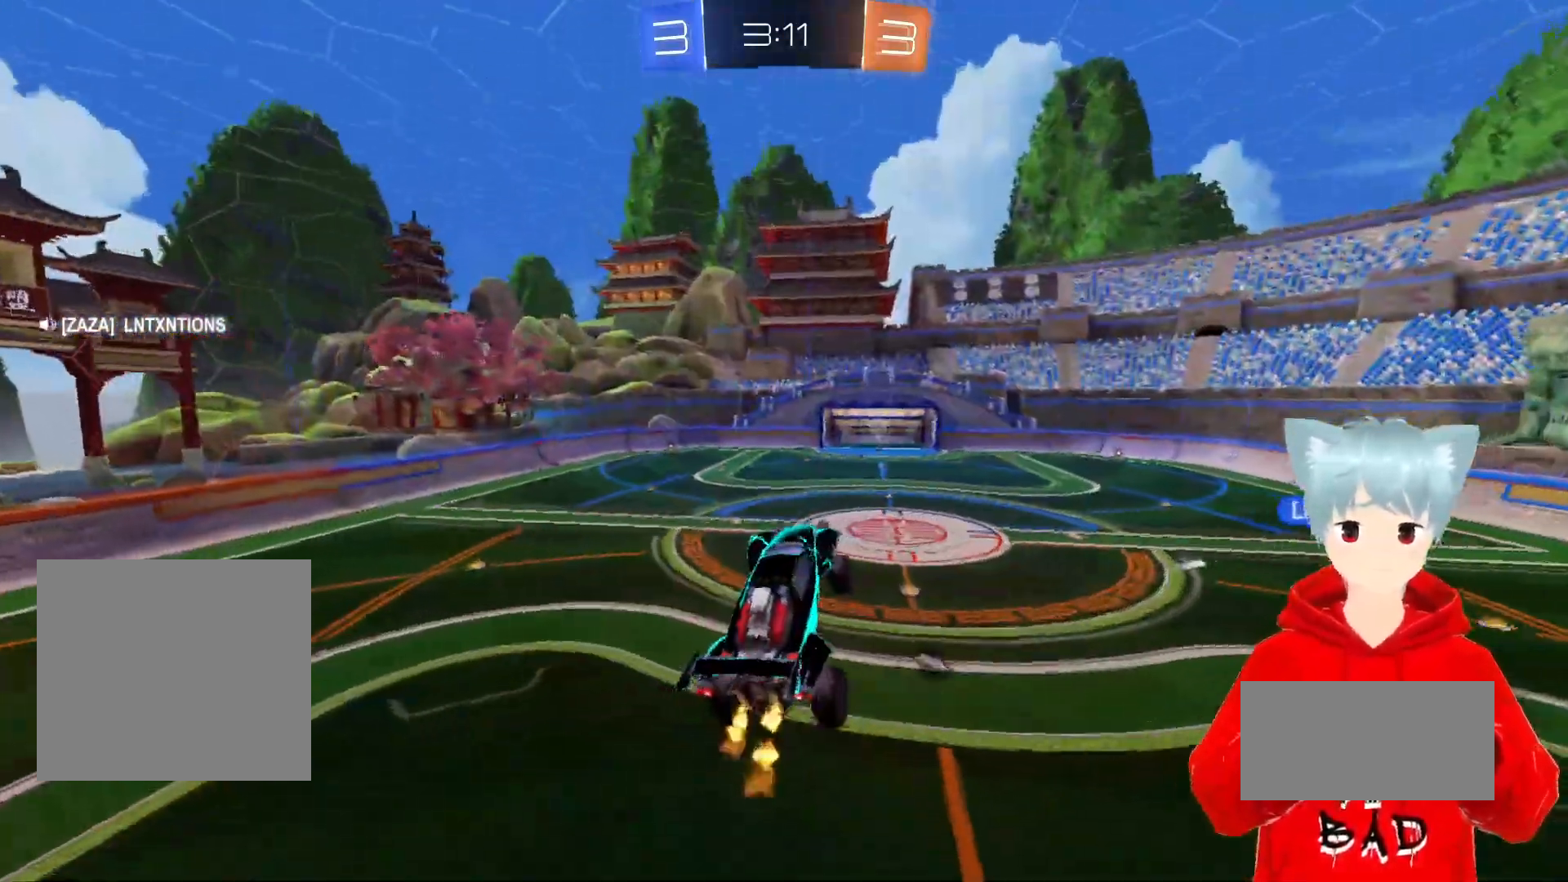
{"buttons": ["R2"], "left_stick": "right", "right_stick": "center", "events": [[100, "left_stick", "center"], [333, "Y", "down"], [400, "left_stick", "right"], [433, "Y", "up"]]}
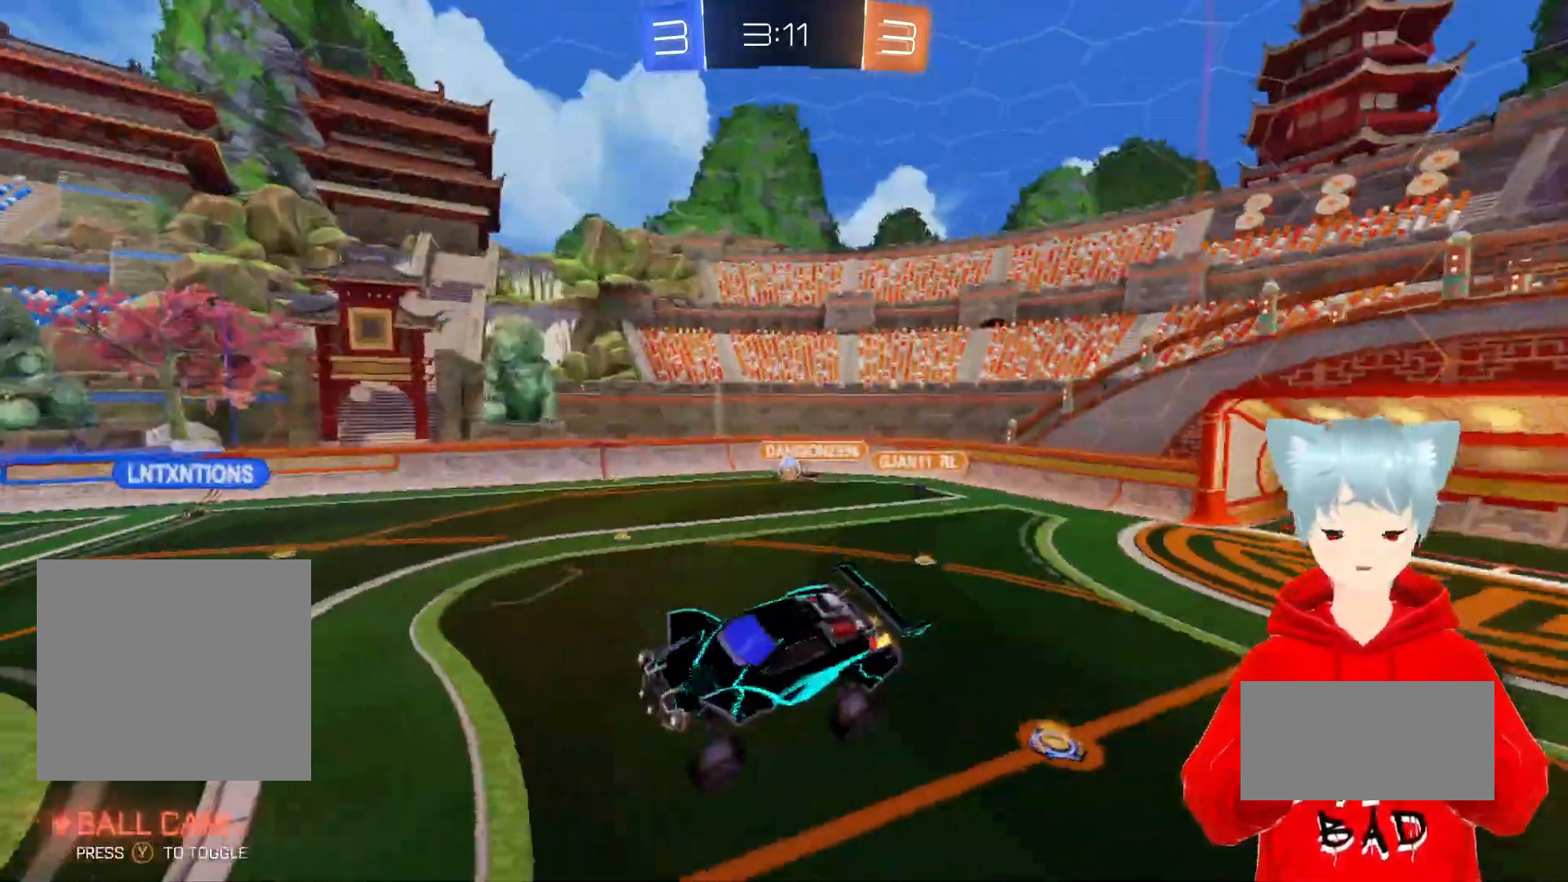
{"buttons": ["R2"], "left_stick": "left", "right_stick": "center", "events": [[33, "left_stick", "center"], [383, "left_stick", "left"]]}
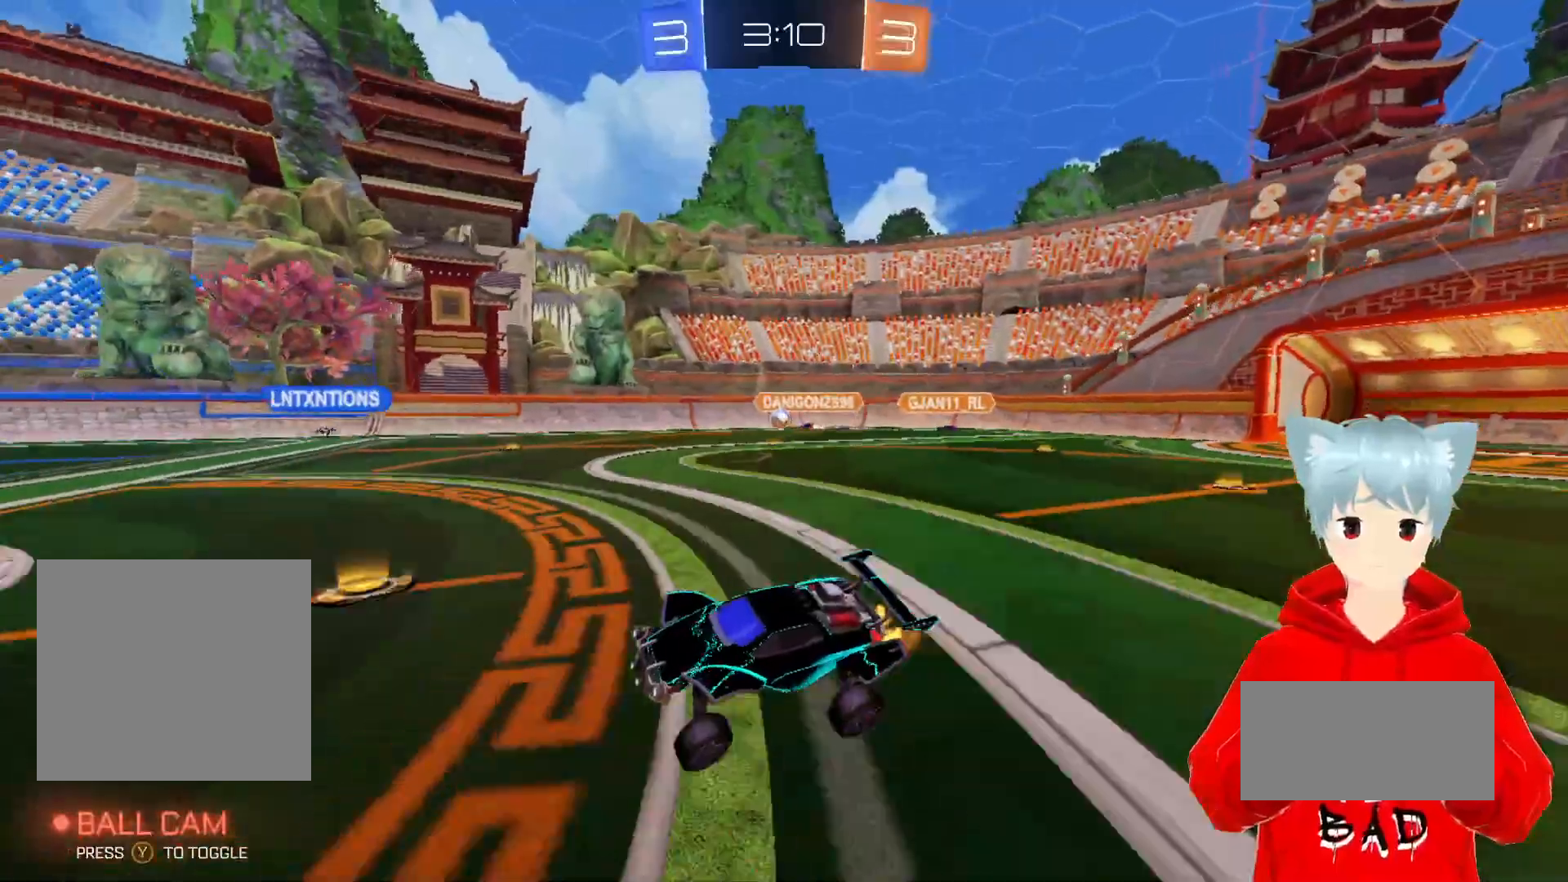
{"buttons": ["A", "R2"], "left_stick": "center", "right_stick": "center", "events": [[67, "left_stick", "center"], [150, "A", "down"], [200, "left_stick", "left"], [350, "left_stick", "center"]]}
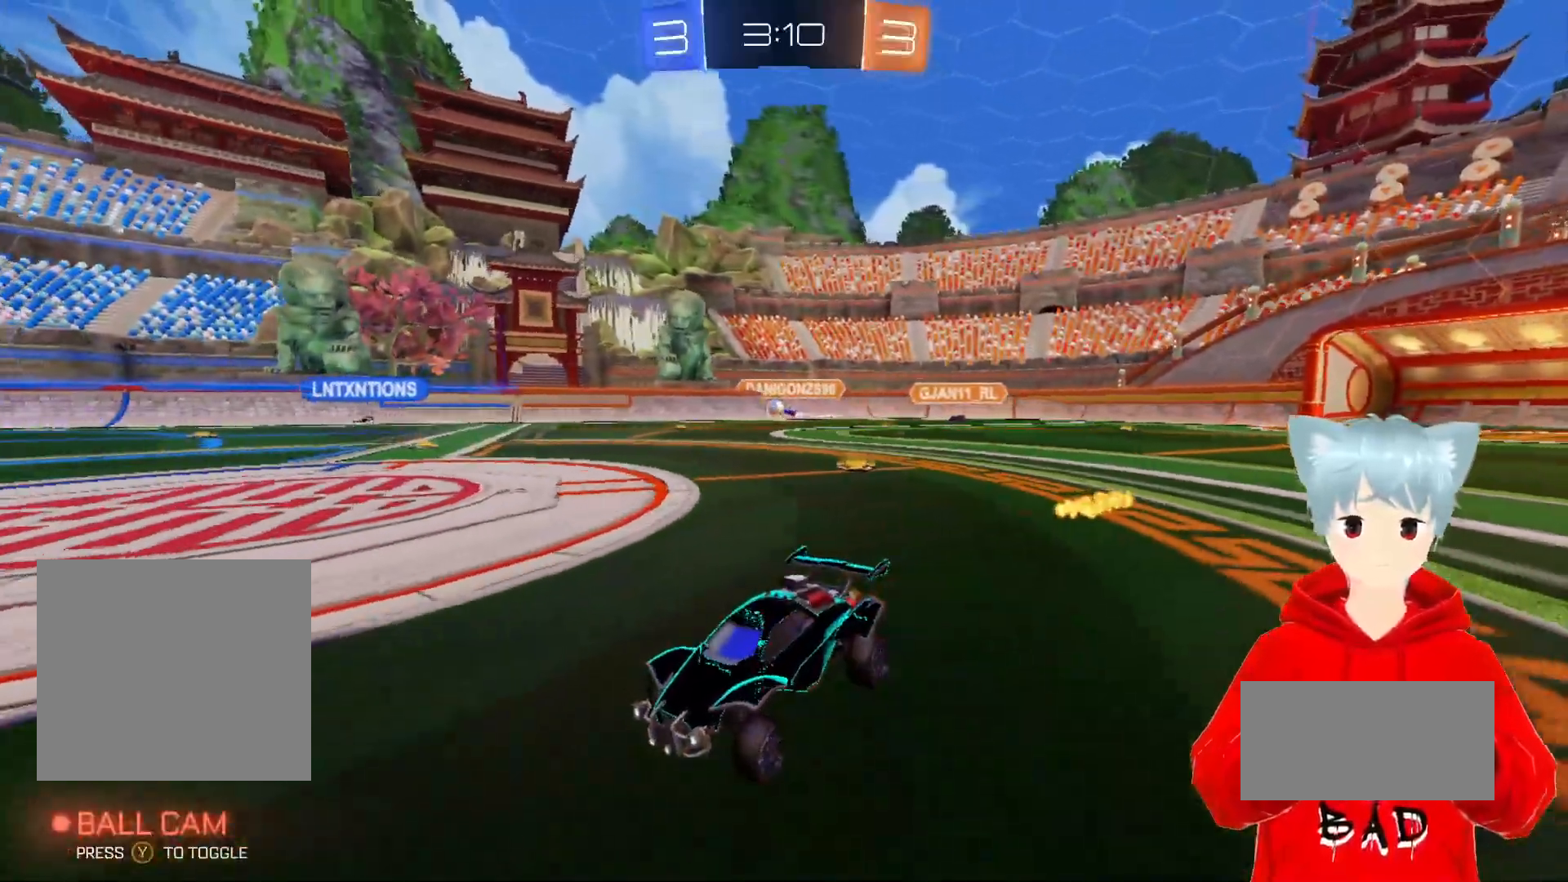
{"buttons": ["R2"], "left_stick": "center", "right_stick": "center", "events": [[183, "A", "up"], [250, "Y", "down"], [267, "left_stick", "right"], [350, "Y", "up"], [450, "left_stick", "center"]]}
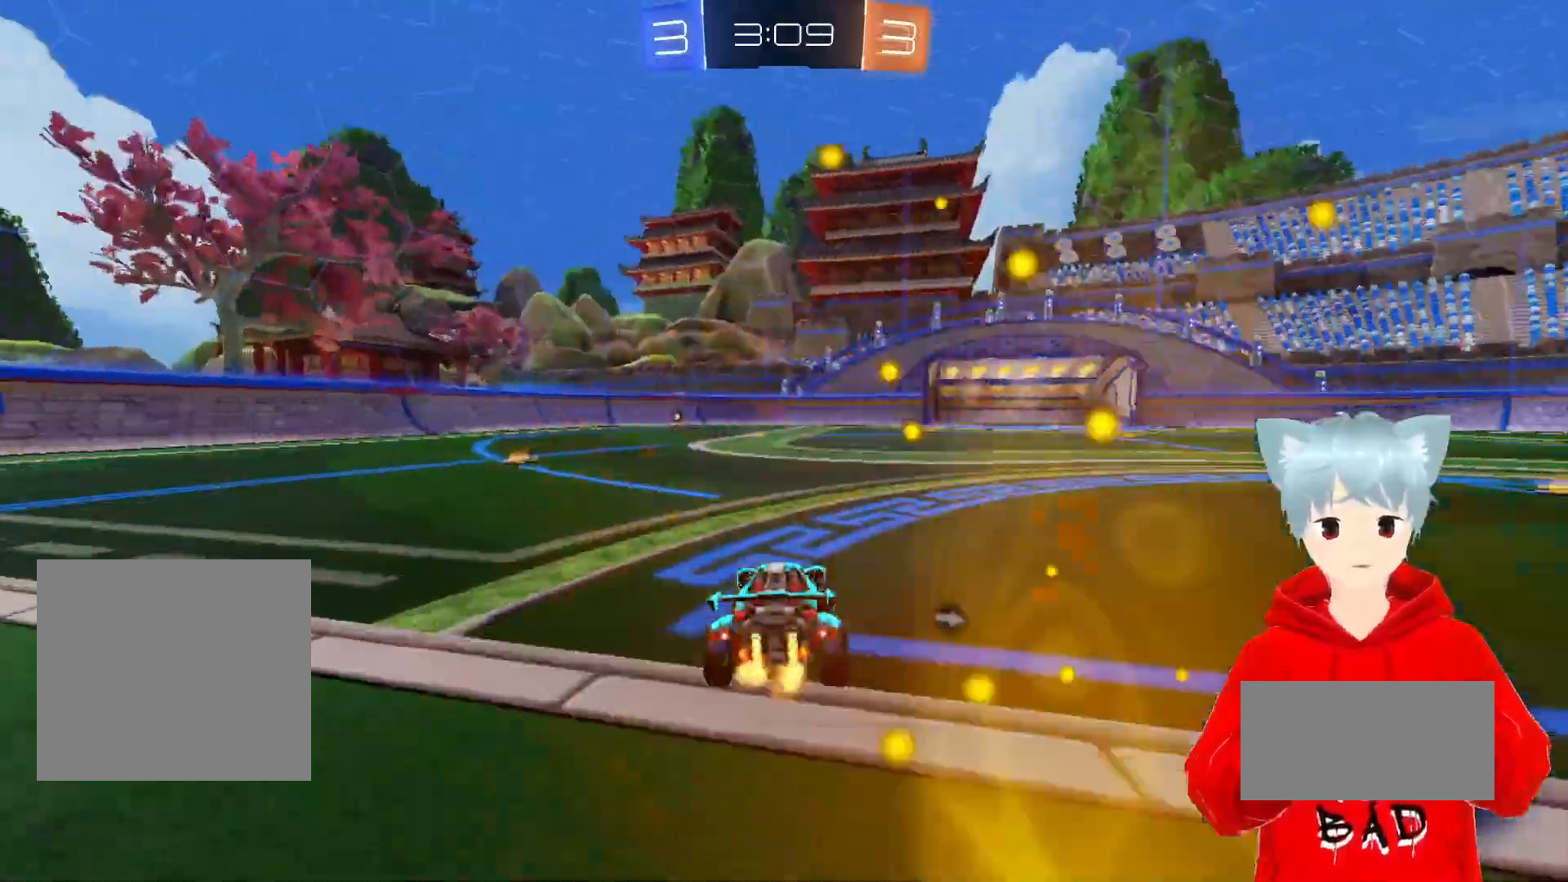
{"buttons": ["R2"], "left_stick": "center", "right_stick": "center", "events": []}
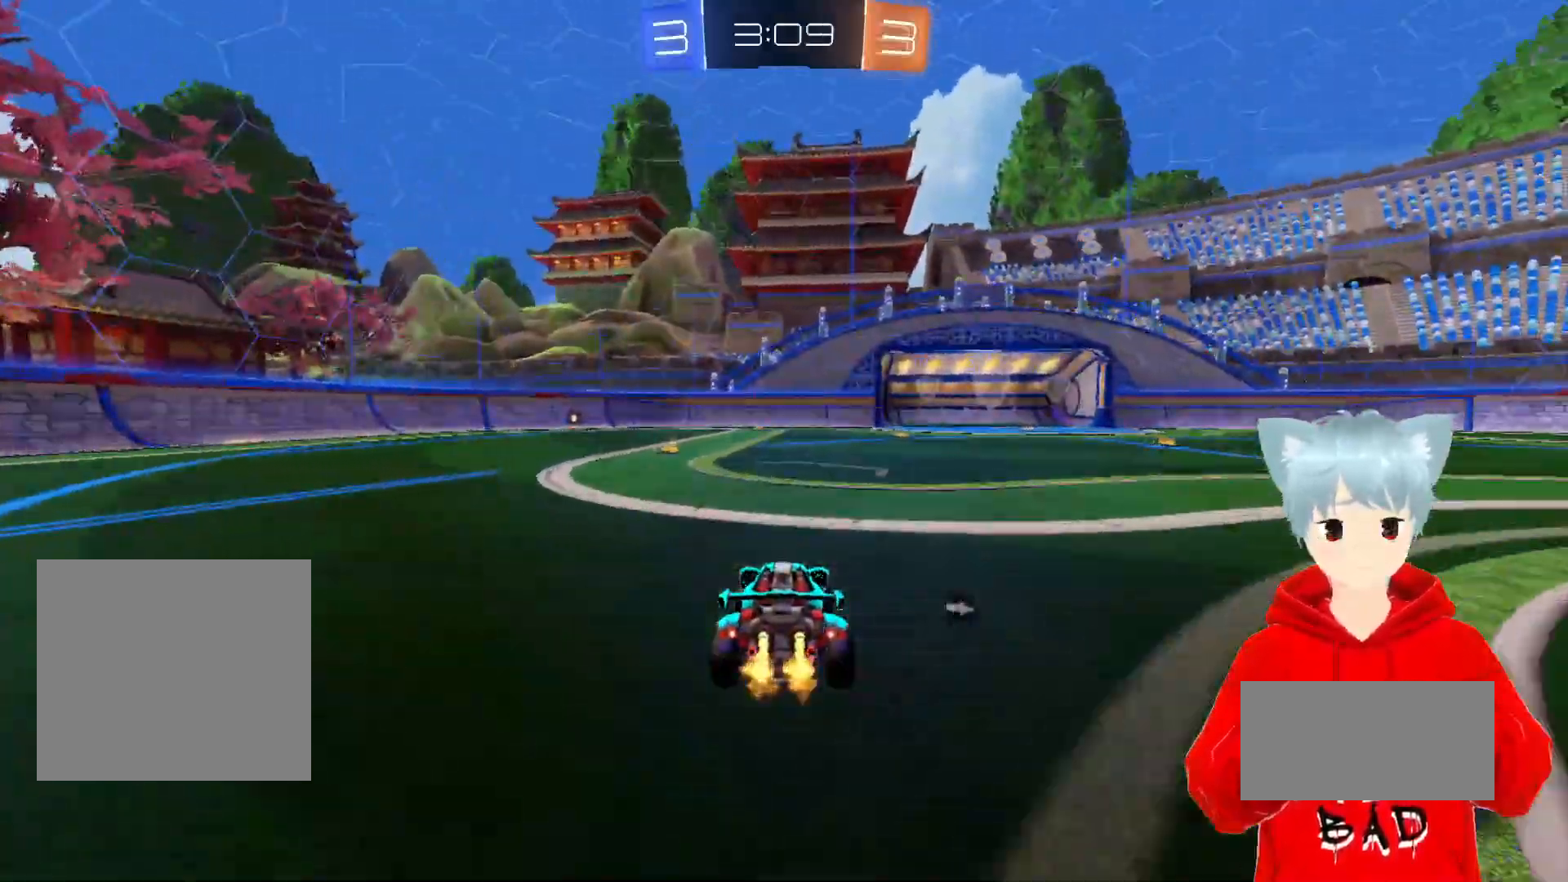
{"buttons": ["R2"], "left_stick": "center", "right_stick": "center", "events": [[17, "Y", "down"], [33, "left_stick", "left"], [150, "Y", "up"], [167, "left_stick", "center"]]}
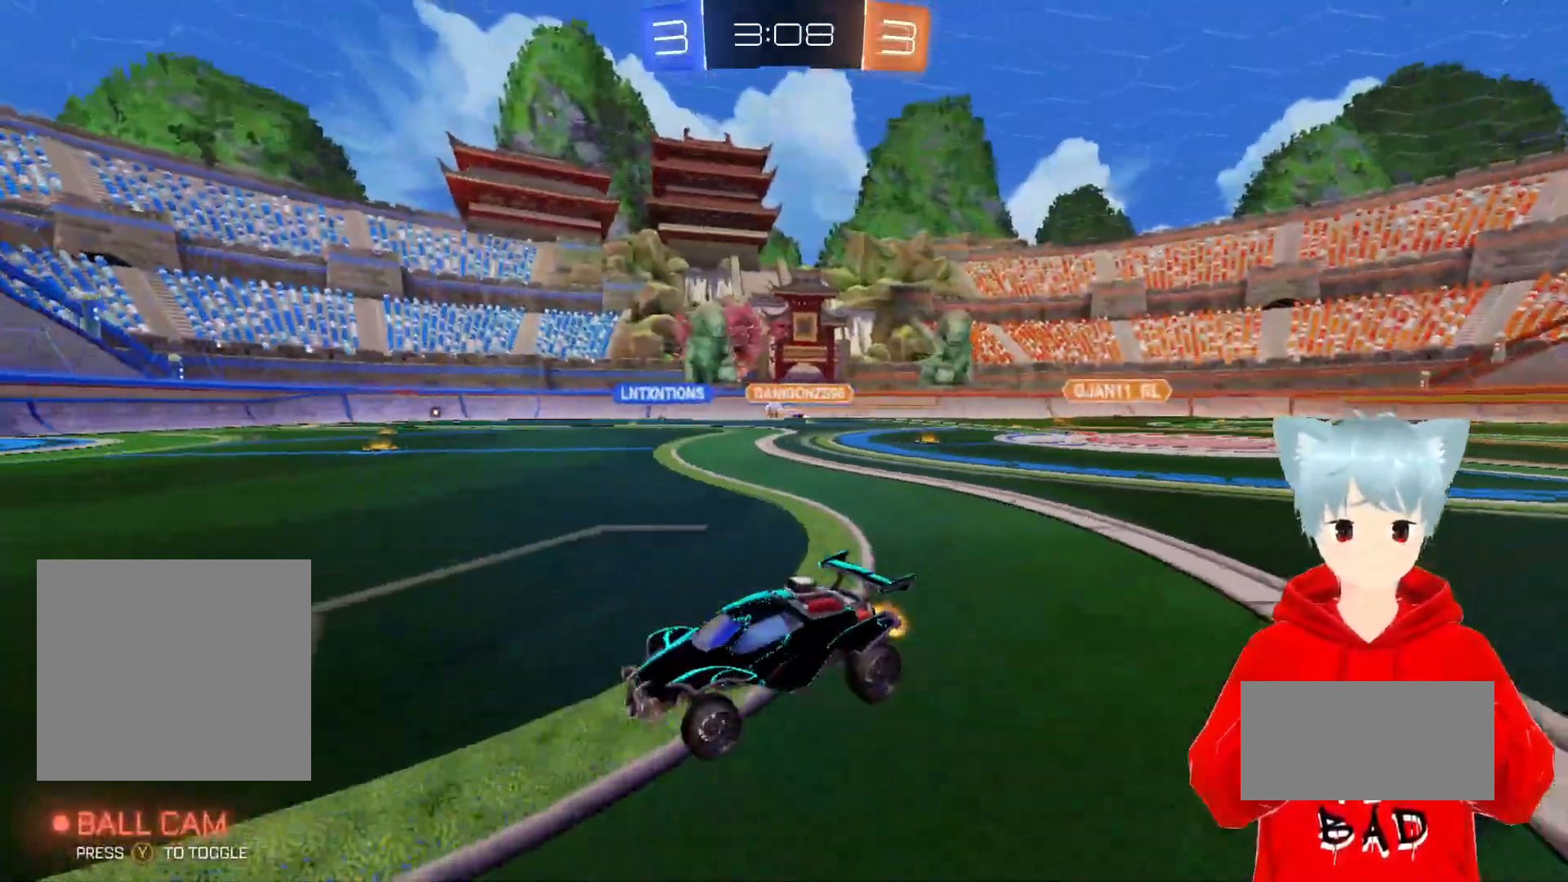
{"buttons": ["R2"], "left_stick": "right", "right_stick": "center", "events": [[367, "left_stick", "right"]]}
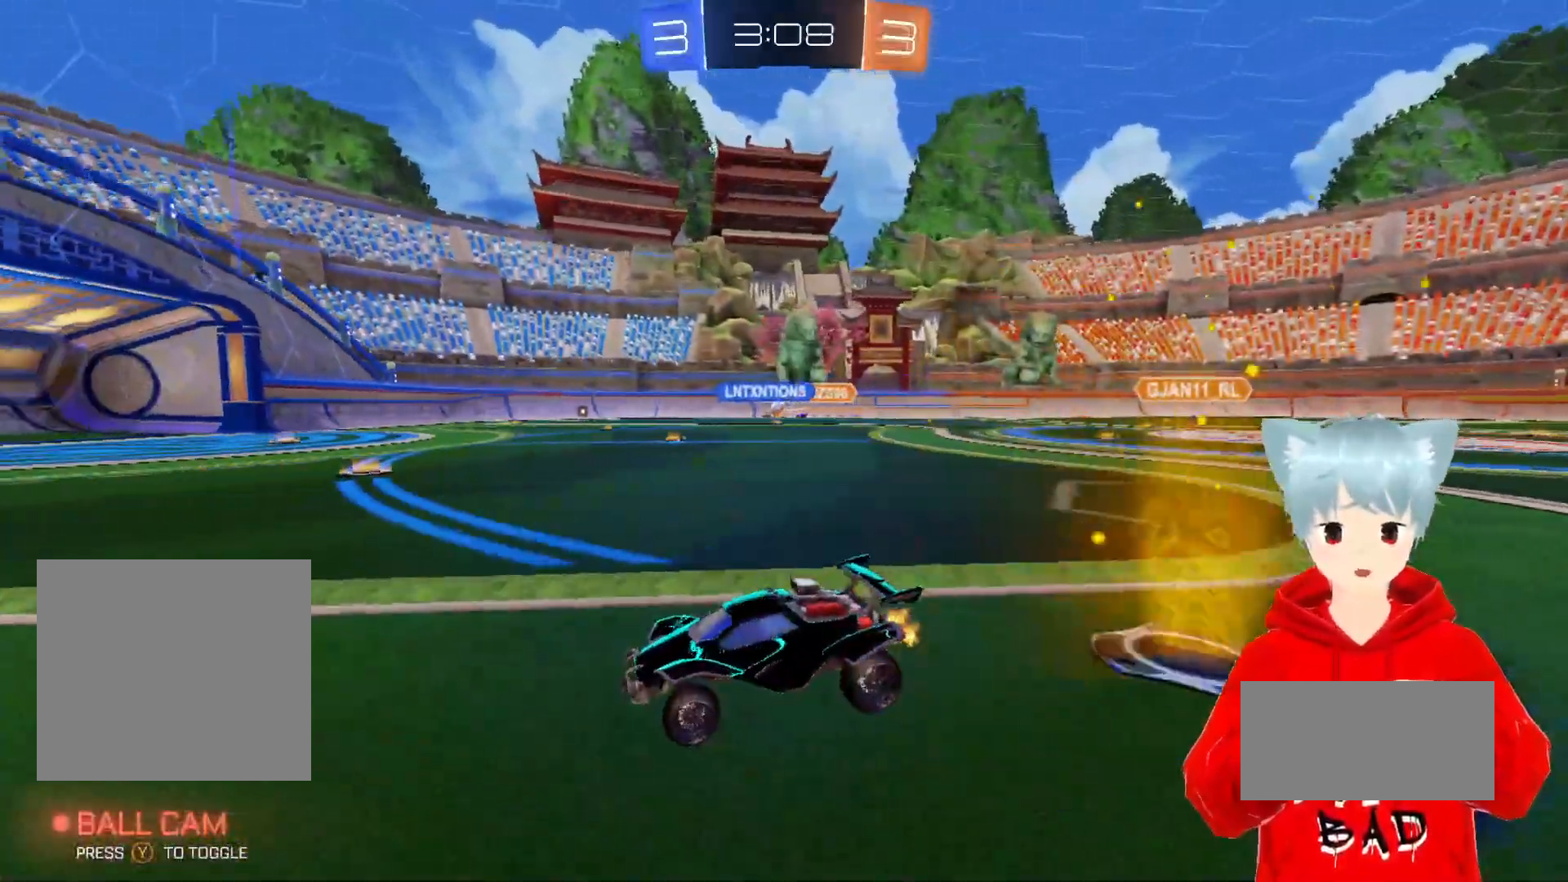
{"buttons": ["R2"], "left_stick": "down-left", "right_stick": "center", "events": [[300, "left_stick", "center"], [417, "left_stick", "down-left"]]}
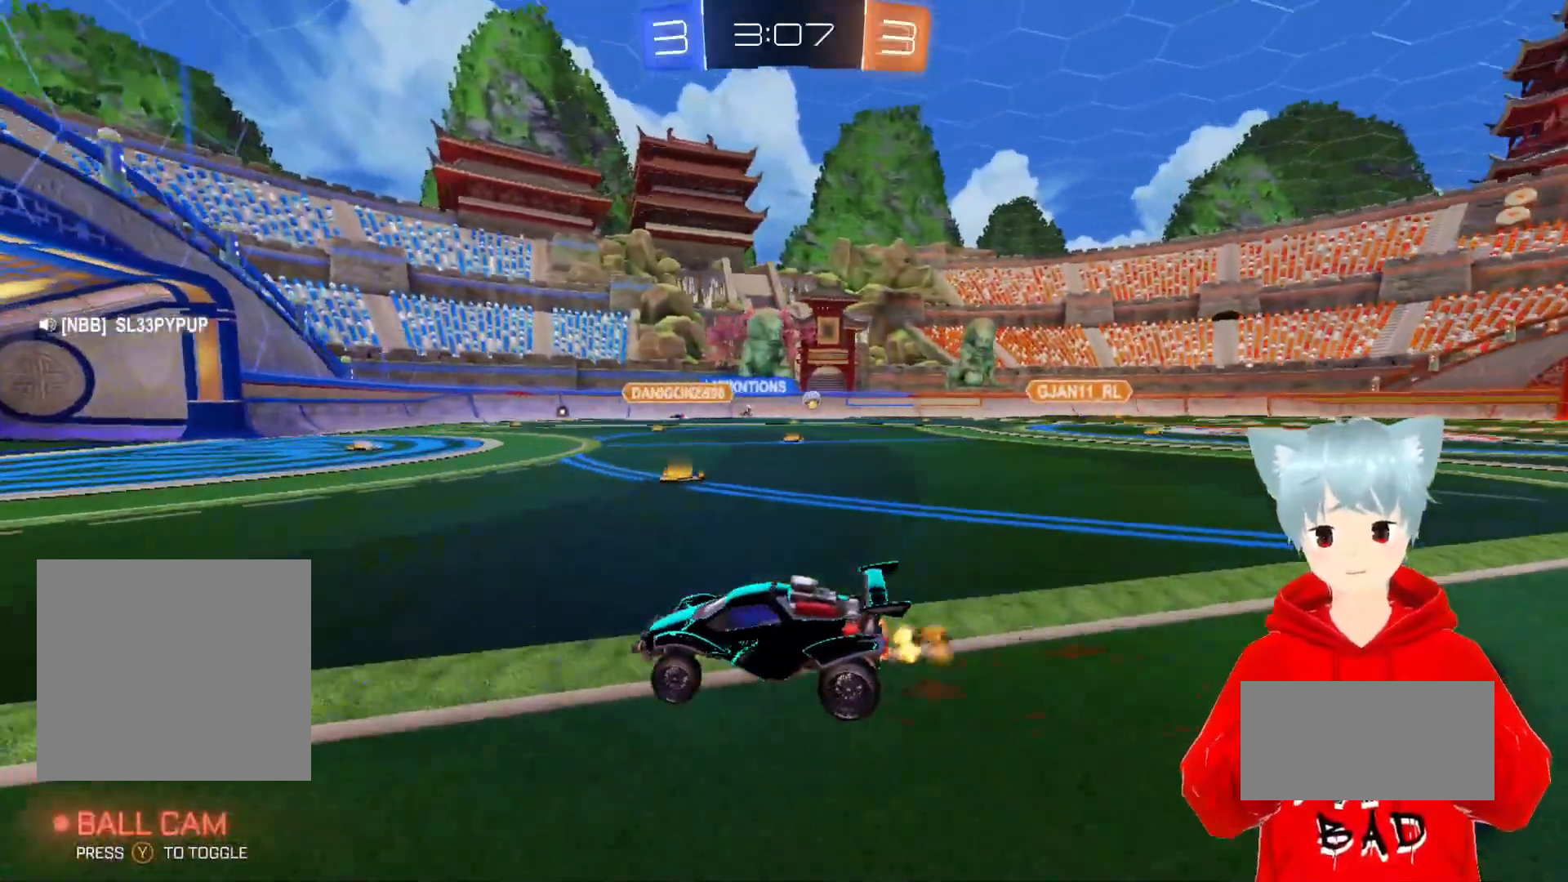
{"buttons": [], "left_stick": "center", "right_stick": "center", "events": [[50, "left_stick", "center"], [133, "left_stick", "right"], [300, "left_stick", "center"], [500, "R2", "up"]]}
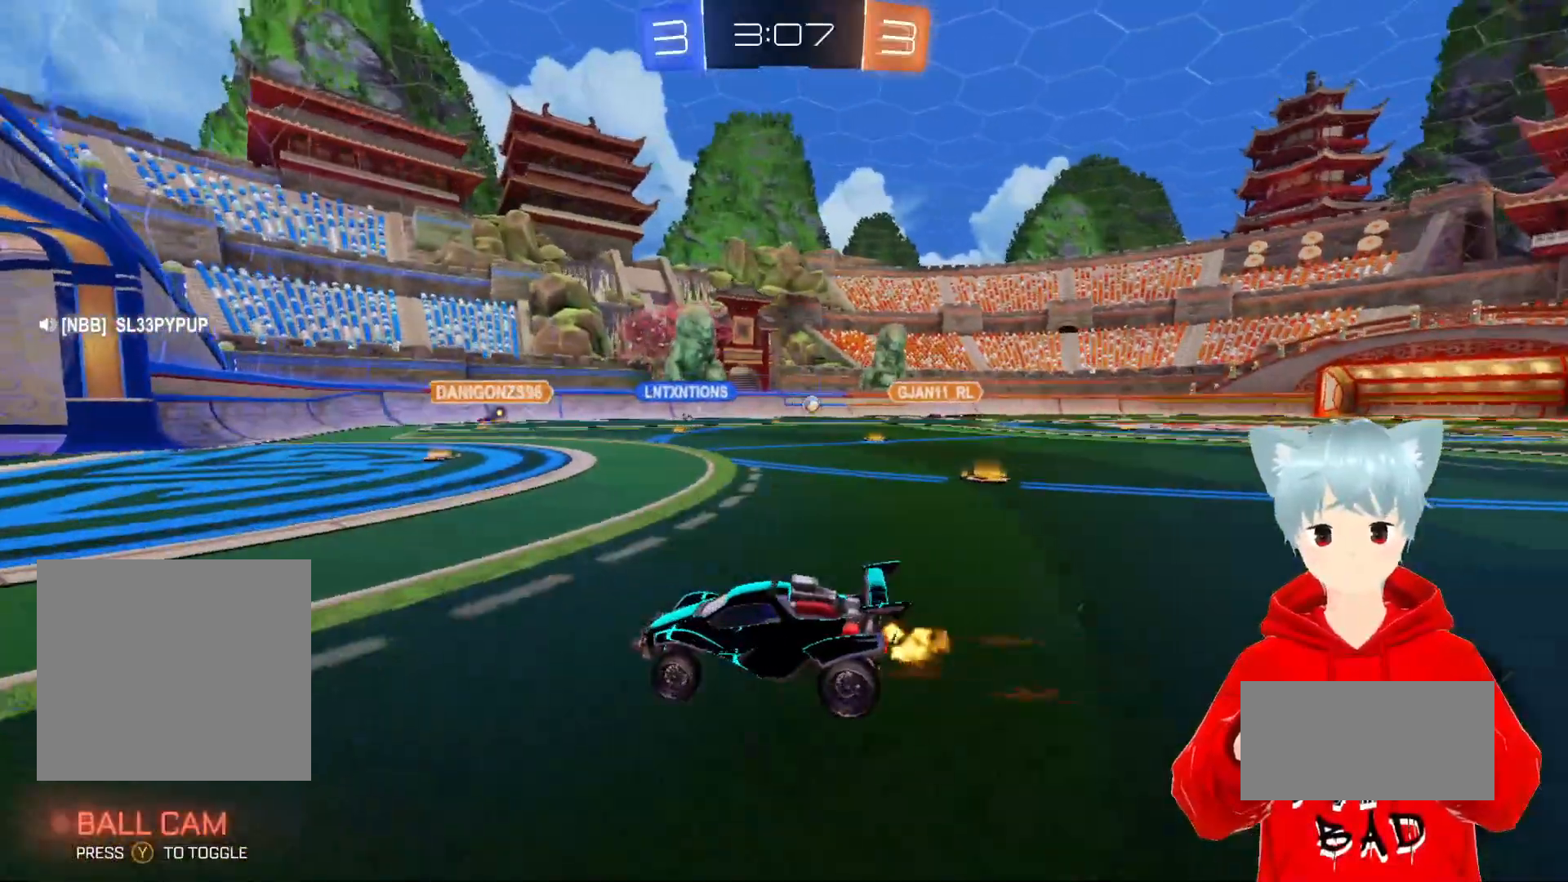
{"buttons": [], "left_stick": "center", "right_stick": "center", "events": [[367, "R1", "down"], [450, "R1", "up"]]}
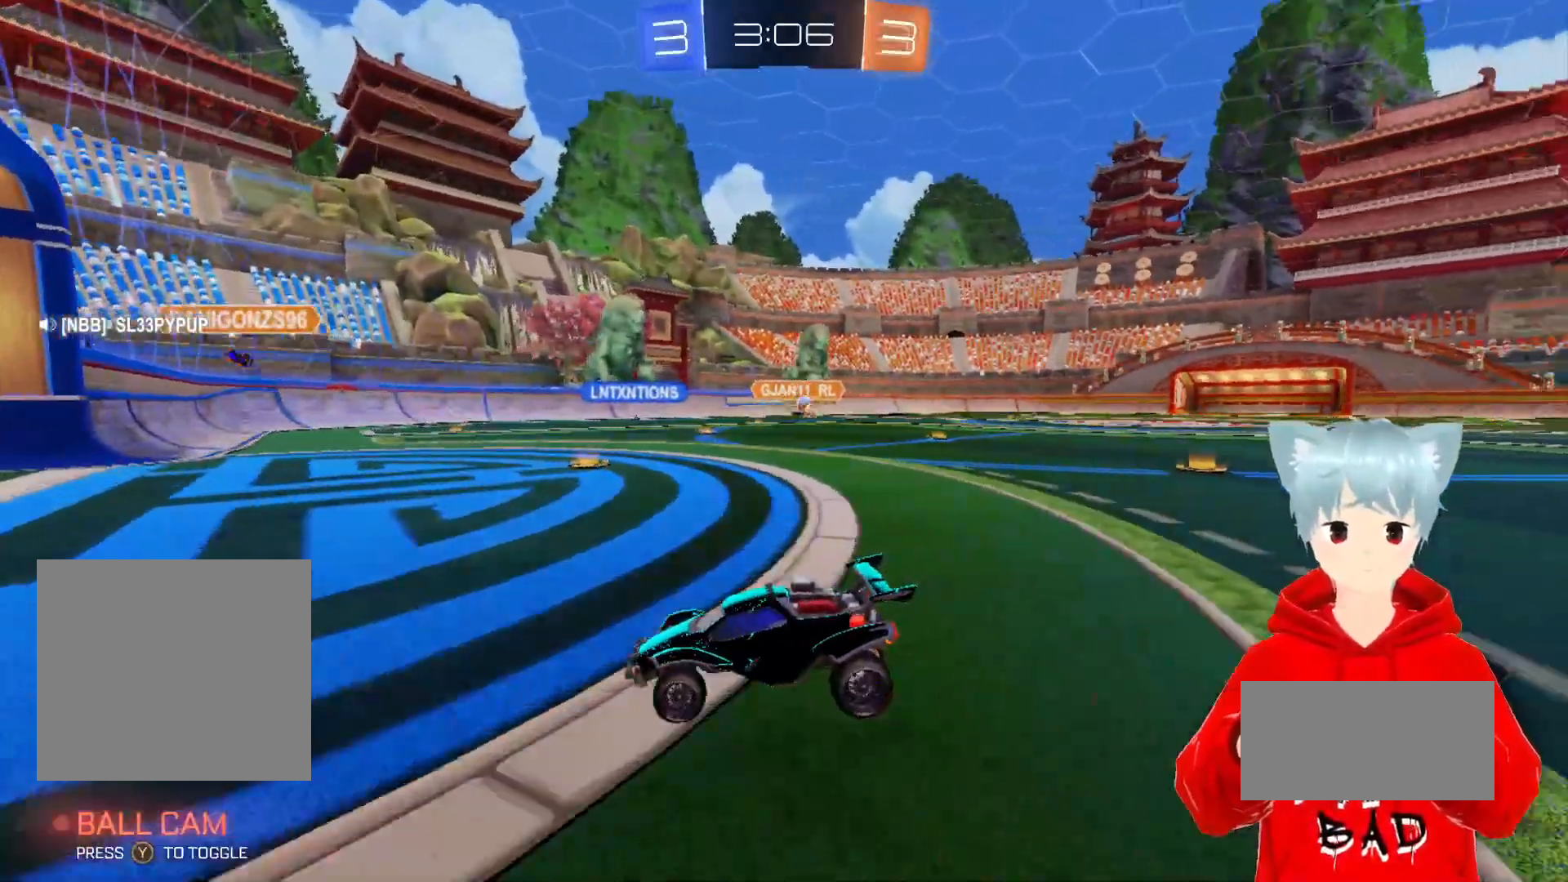
{"buttons": [], "left_stick": "right", "right_stick": "center", "events": [[67, "left_stick", "right"], [200, "R2", "down"], [267, "left_stick", "center"], [317, "R2", "up"], [317, "left_stick", "right"]]}
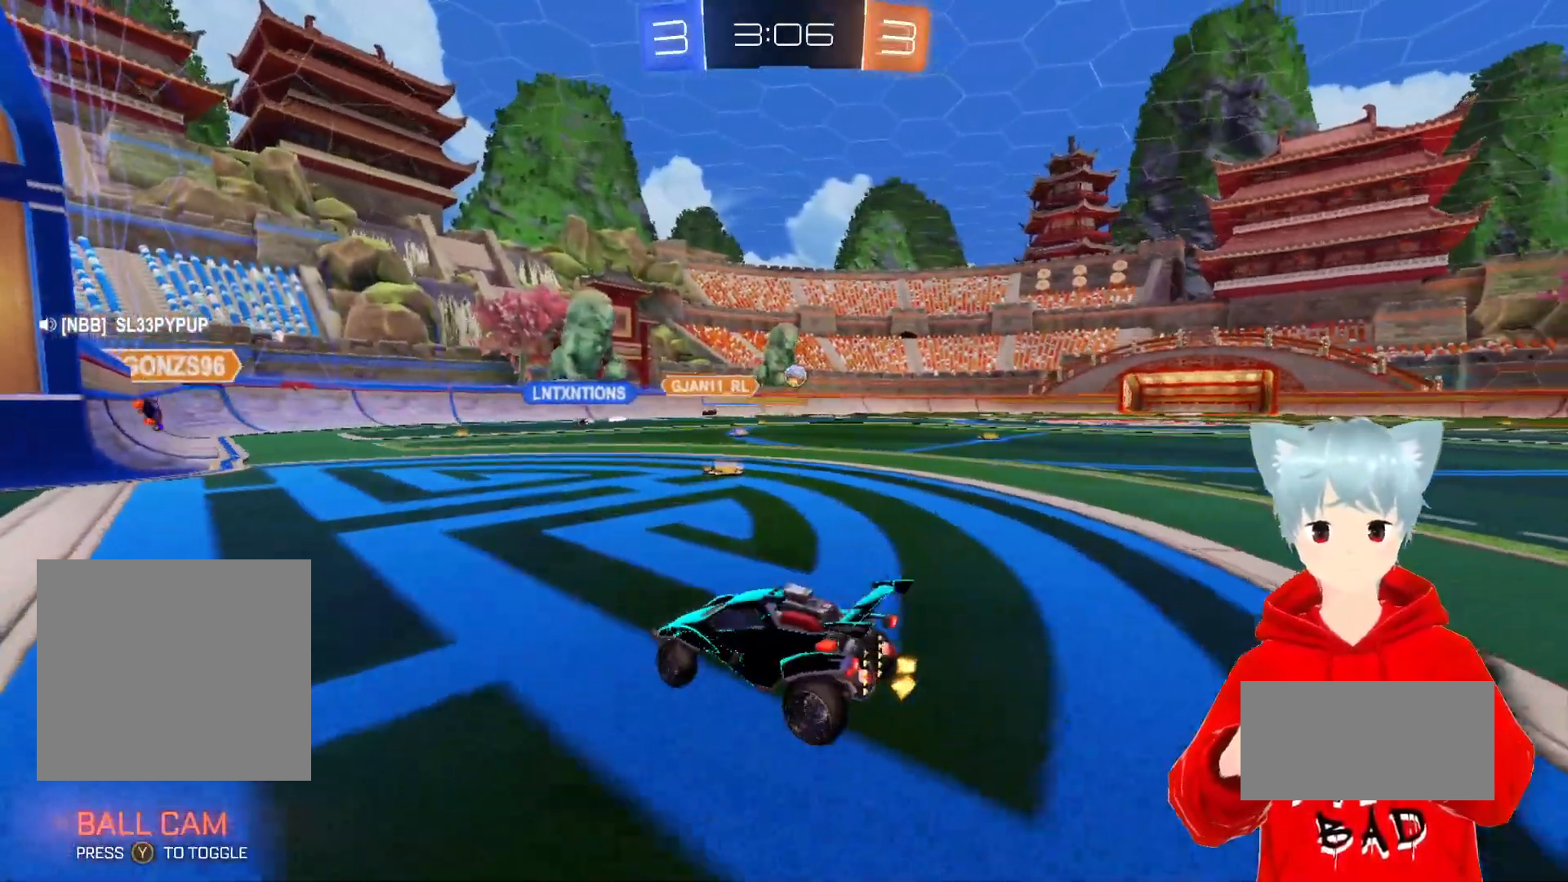
{"buttons": ["R2"], "left_stick": "center", "right_stick": "center", "events": [[100, "R2", "down"], [400, "left_stick", "center"]]}
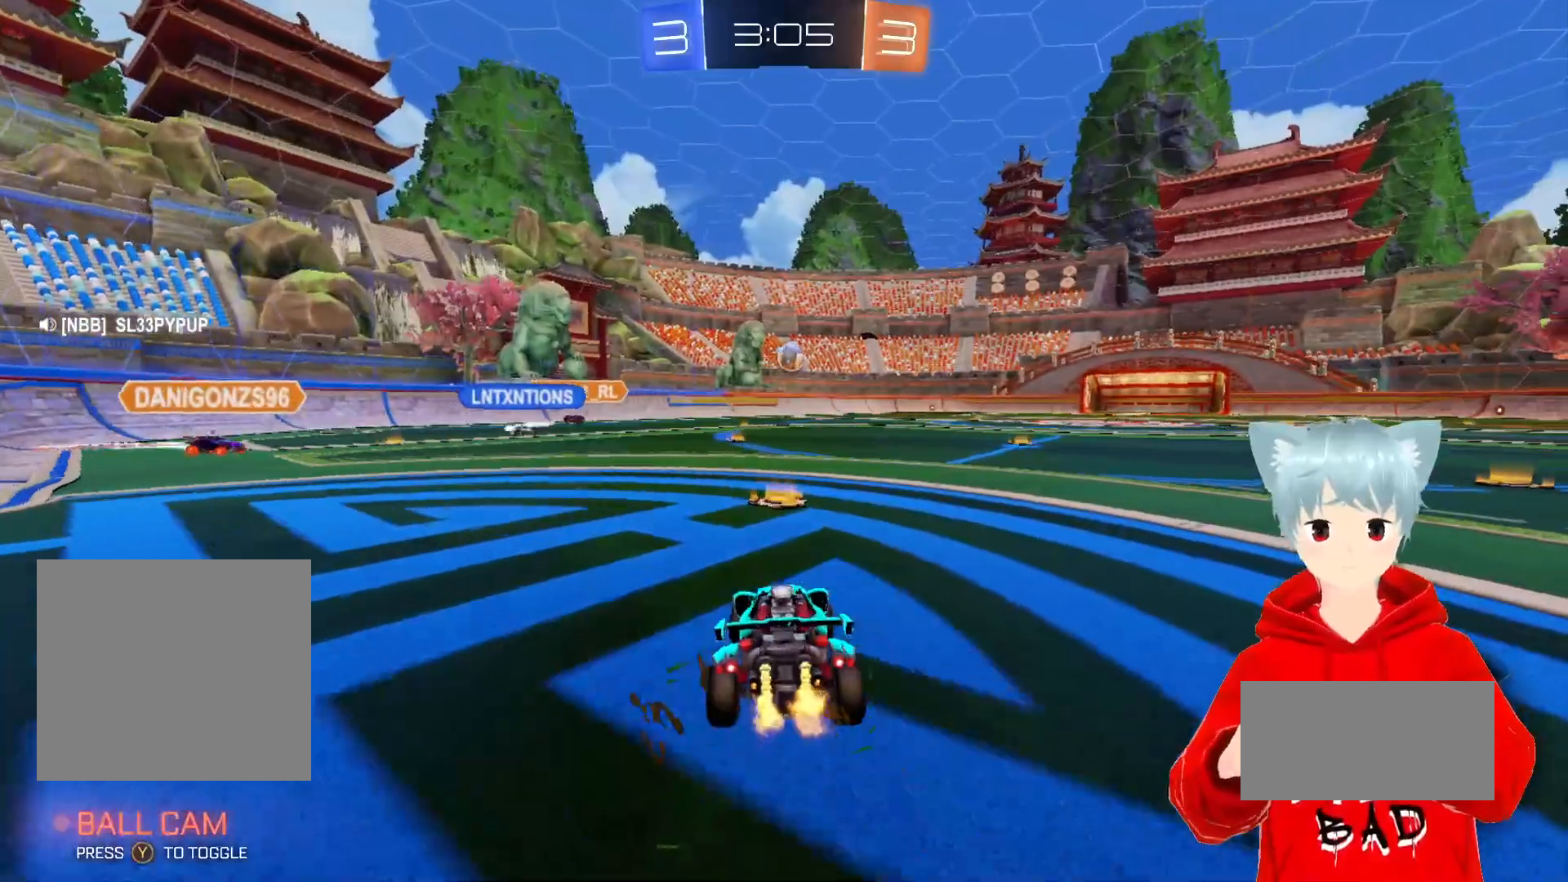
{"buttons": ["R2"], "left_stick": "center", "right_stick": "center", "events": [[133, "left_stick", "right"], [233, "left_stick", "center"], [300, "R2", "up"], [400, "R2", "down"]]}
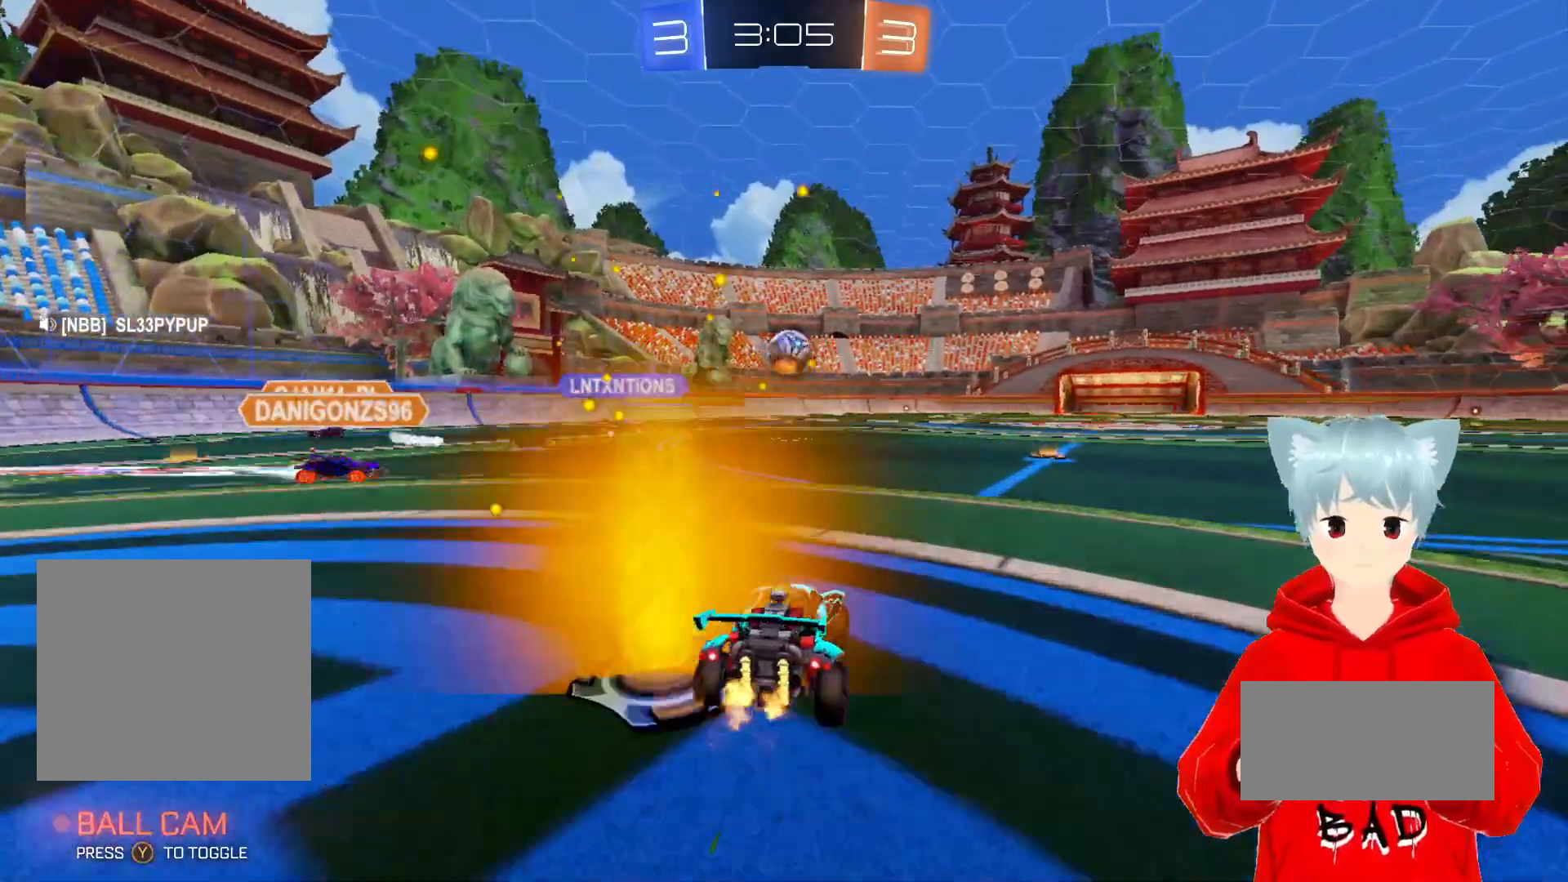
{"buttons": ["A", "R2"], "left_stick": "right", "right_stick": "center", "events": [[233, "left_stick", "right"], [450, "A", "down"]]}
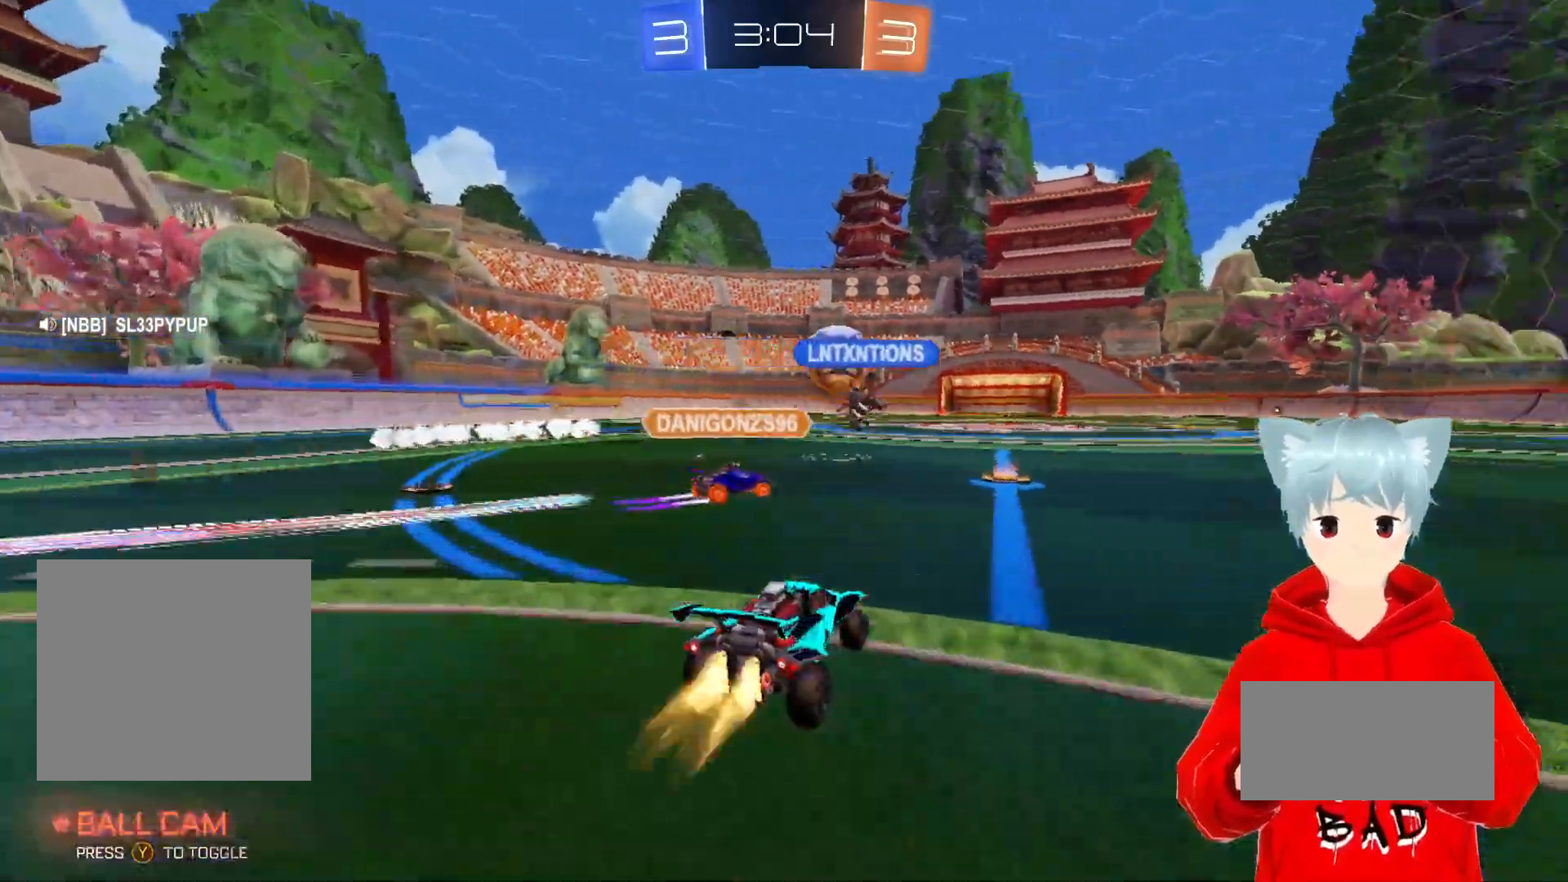
{"buttons": ["A", "R2"], "left_stick": "right", "right_stick": "center", "events": [[33, "A", "up"], [233, "left_stick", "center"], [267, "A", "down"], [467, "left_stick", "right"]]}
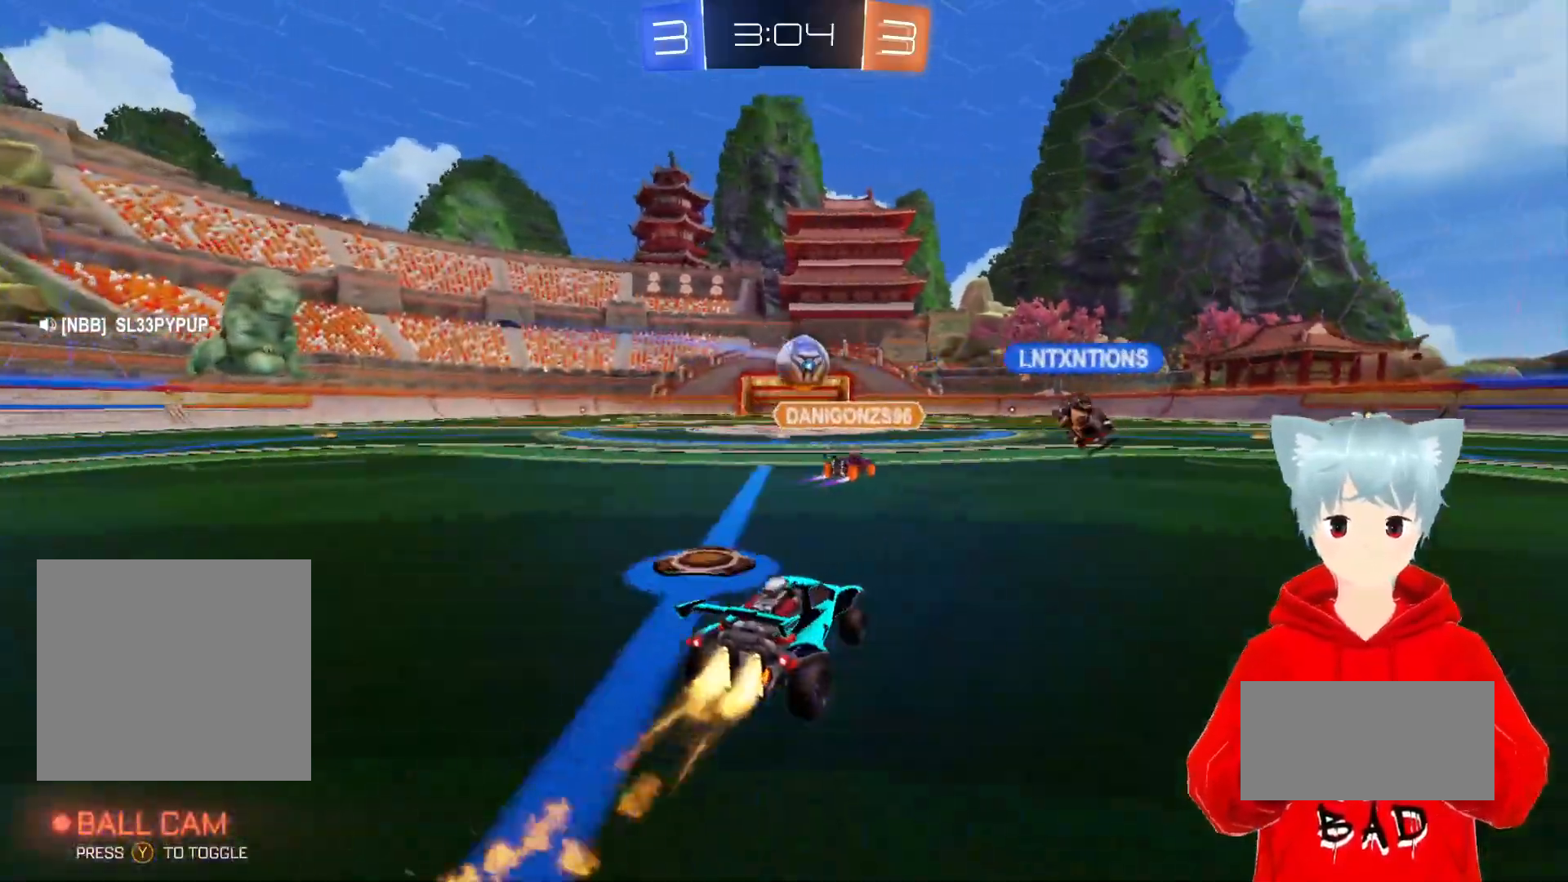
{"buttons": ["A", "L1", "R2"], "left_stick": "left", "right_stick": "center", "events": [[117, "X", "down"], [200, "X", "up"], [233, "left_stick", "up-left"], [267, "L1", "down"], [283, "X", "down"], [300, "left_stick", "left"], [417, "X", "up"]]}
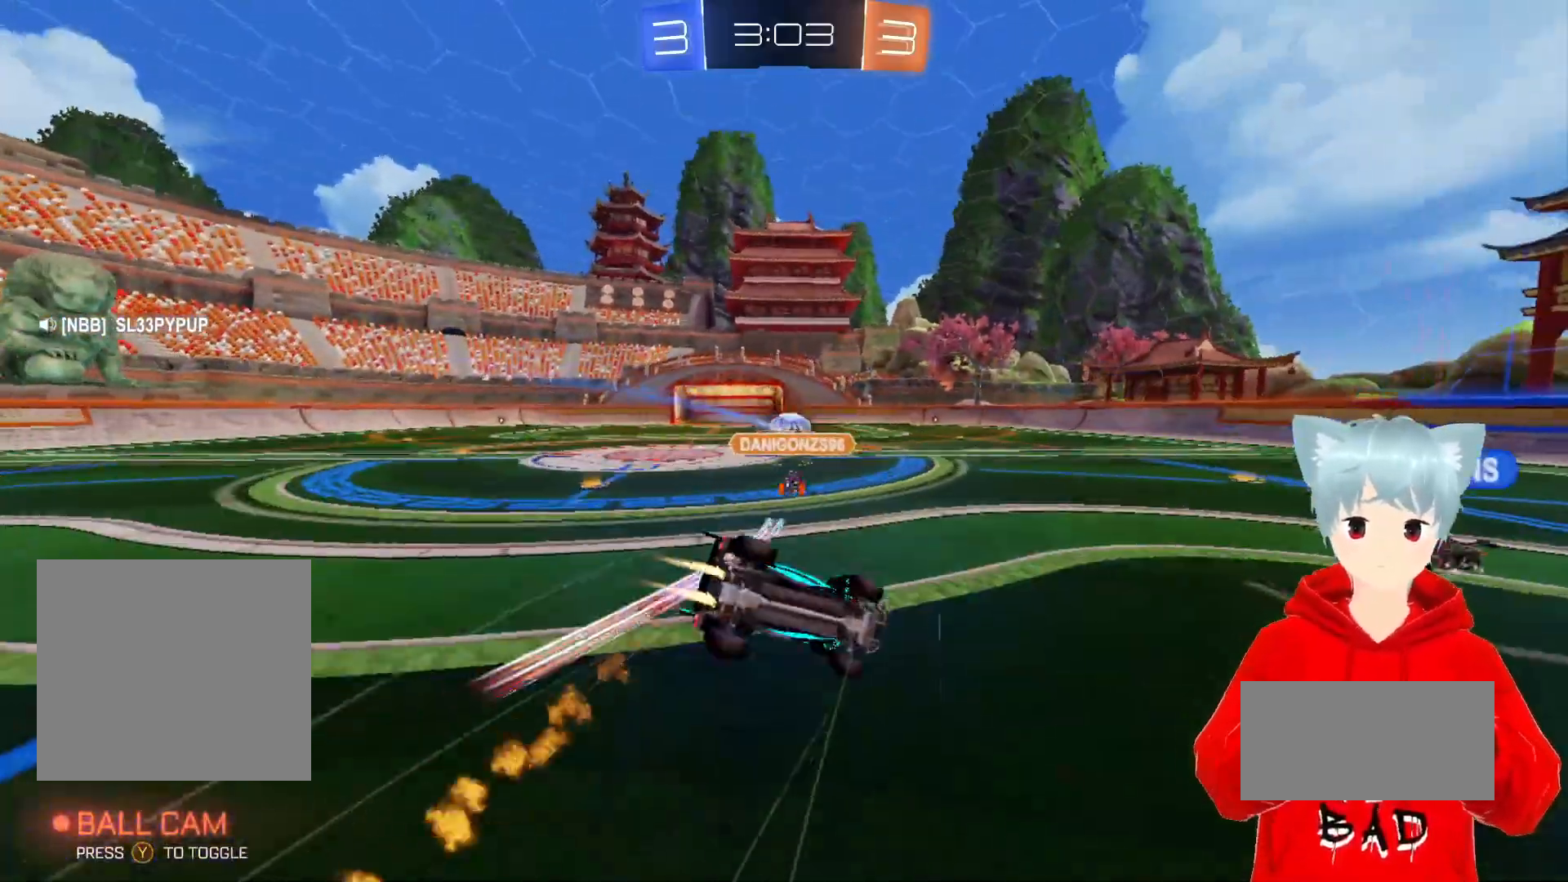
{"buttons": ["R2"], "left_stick": "left", "right_stick": "center", "events": [[133, "L1", "up"], [167, "A", "up"]]}
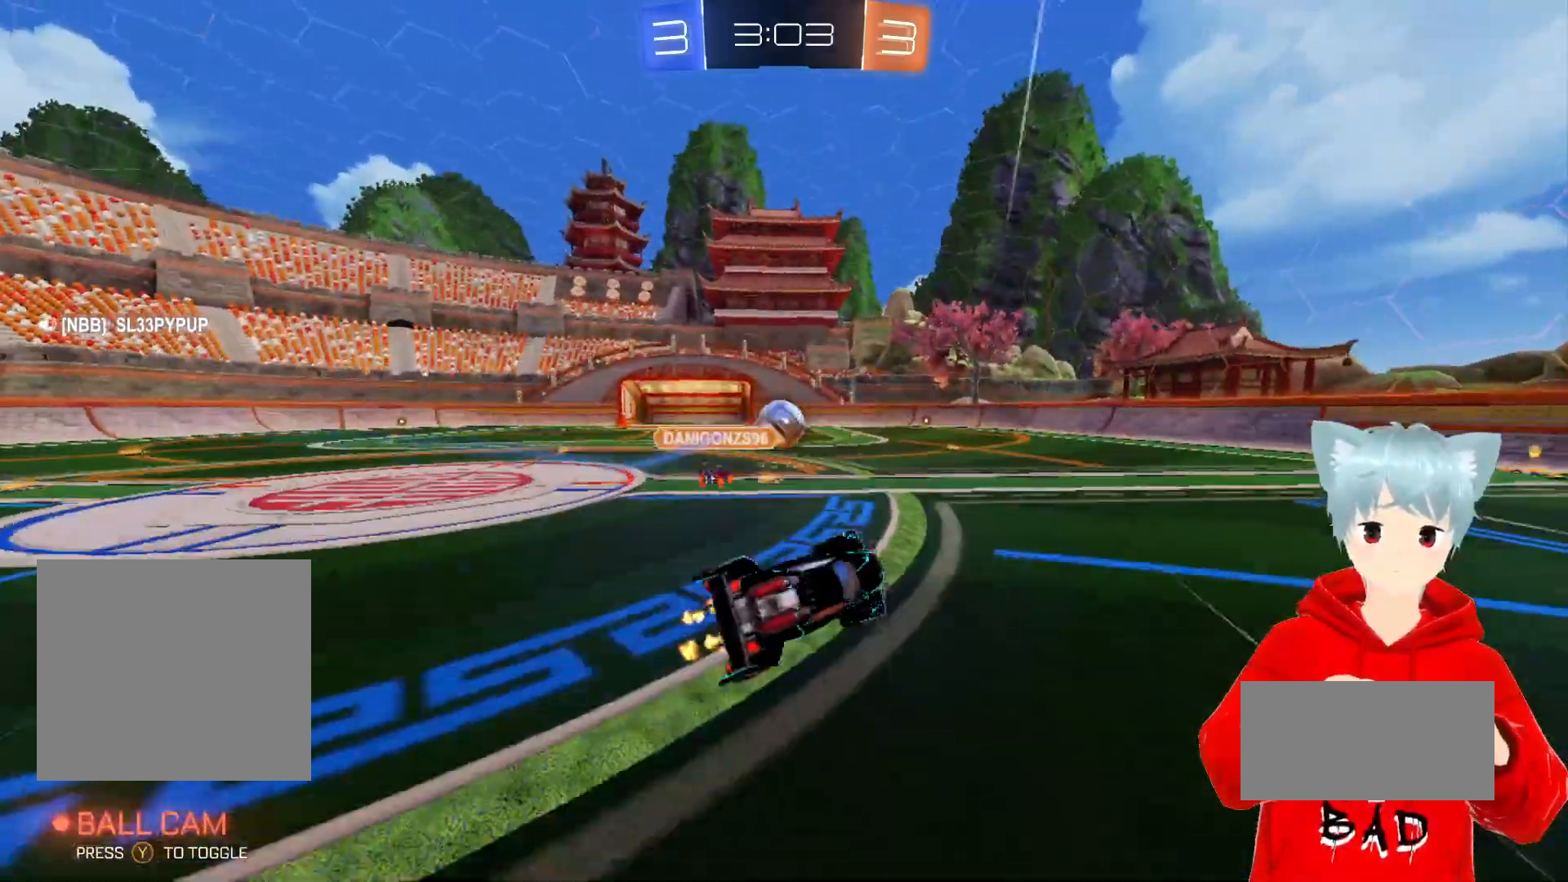
{"buttons": ["R2"], "left_stick": "center", "right_stick": "center", "events": [[267, "left_stick", "center"]]}
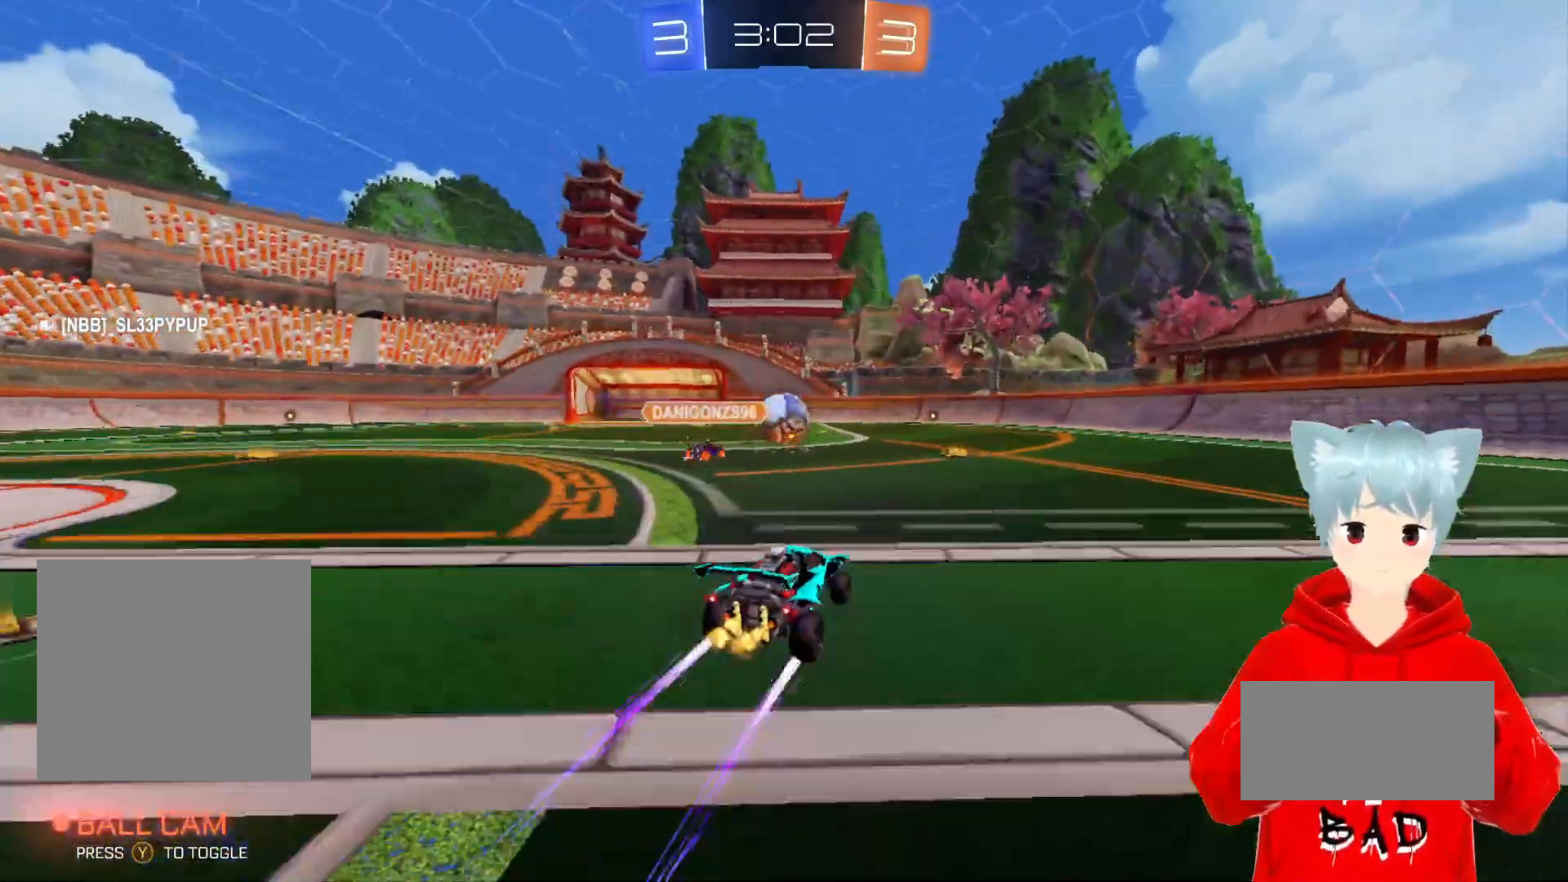
{"buttons": ["R2"], "left_stick": "right", "right_stick": "center", "events": [[200, "left_stick", "right"]]}
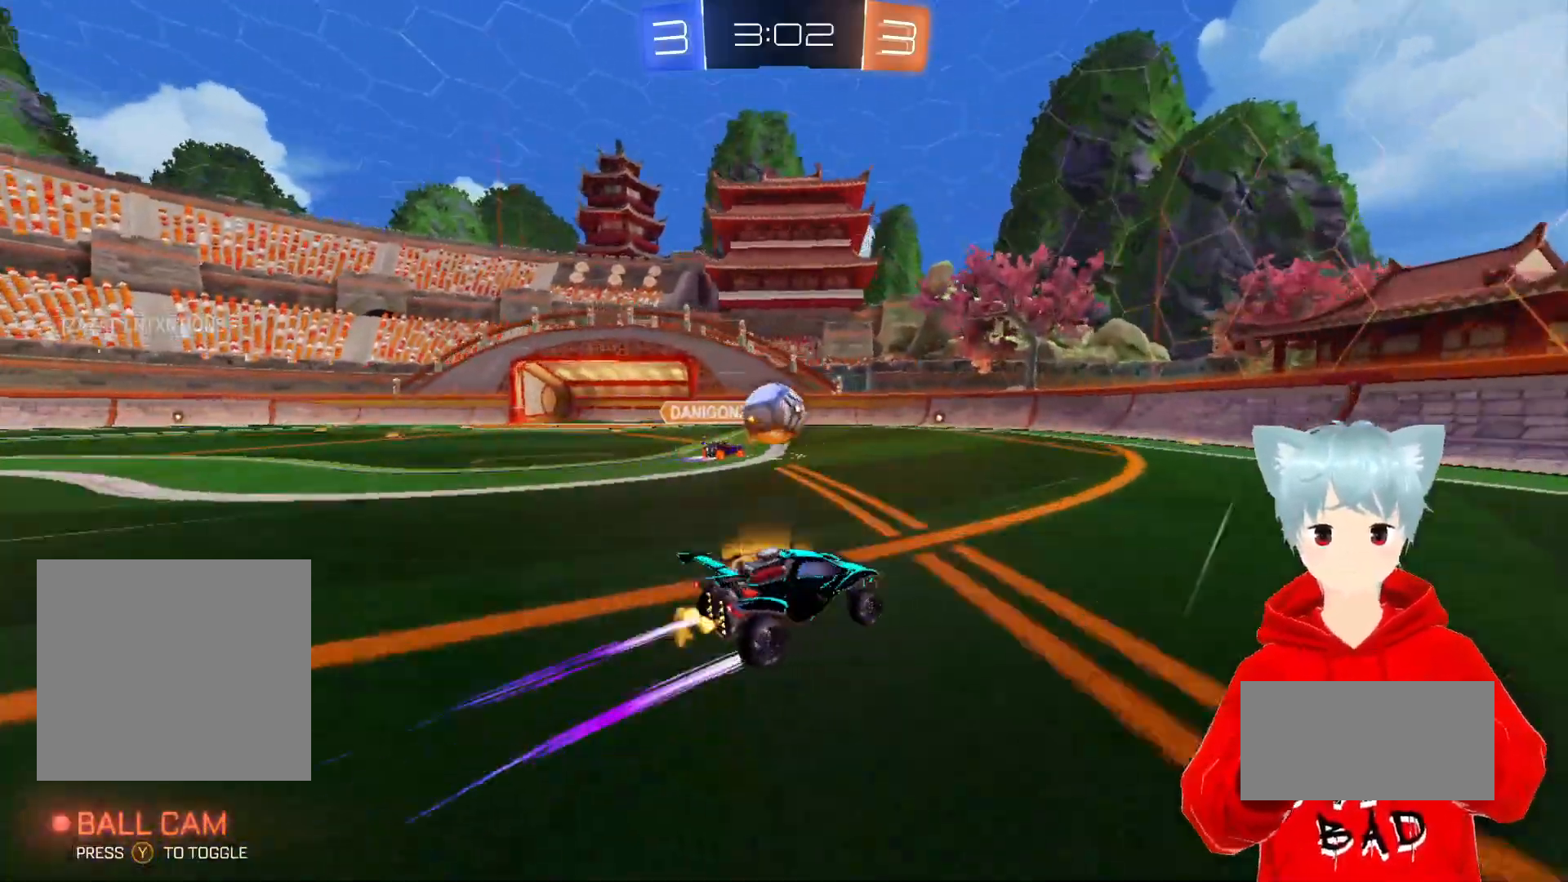
{"buttons": ["R2"], "left_stick": "right", "right_stick": "center", "events": [[83, "Y", "down"], [217, "Y", "up"]]}
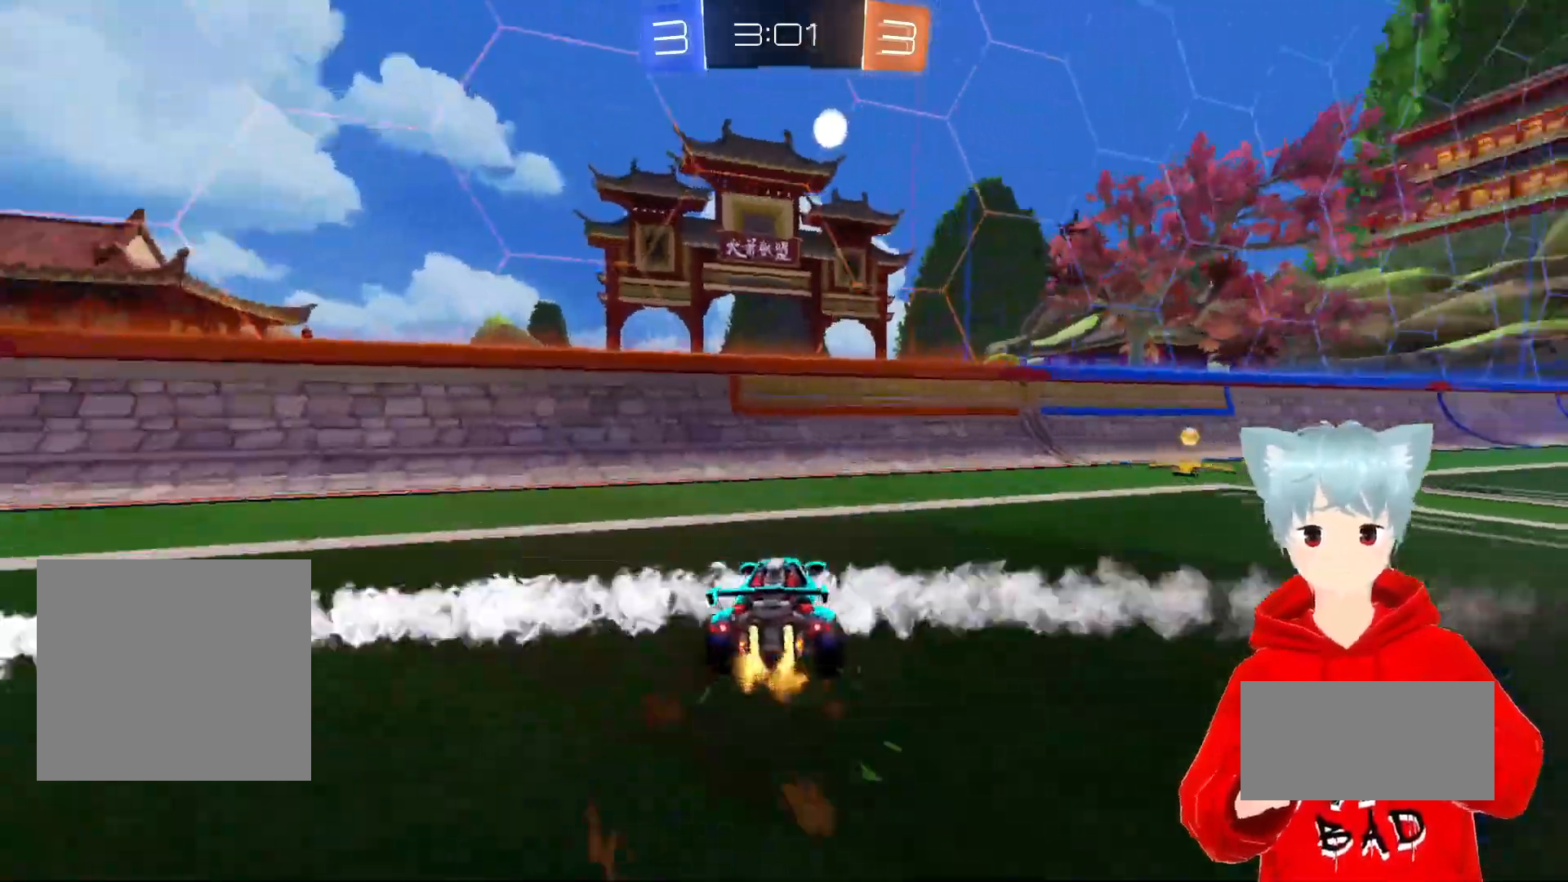
{"buttons": ["R2"], "left_stick": "right", "right_stick": "center", "events": [[400, "Y", "down"], [500, "Y", "up"]]}
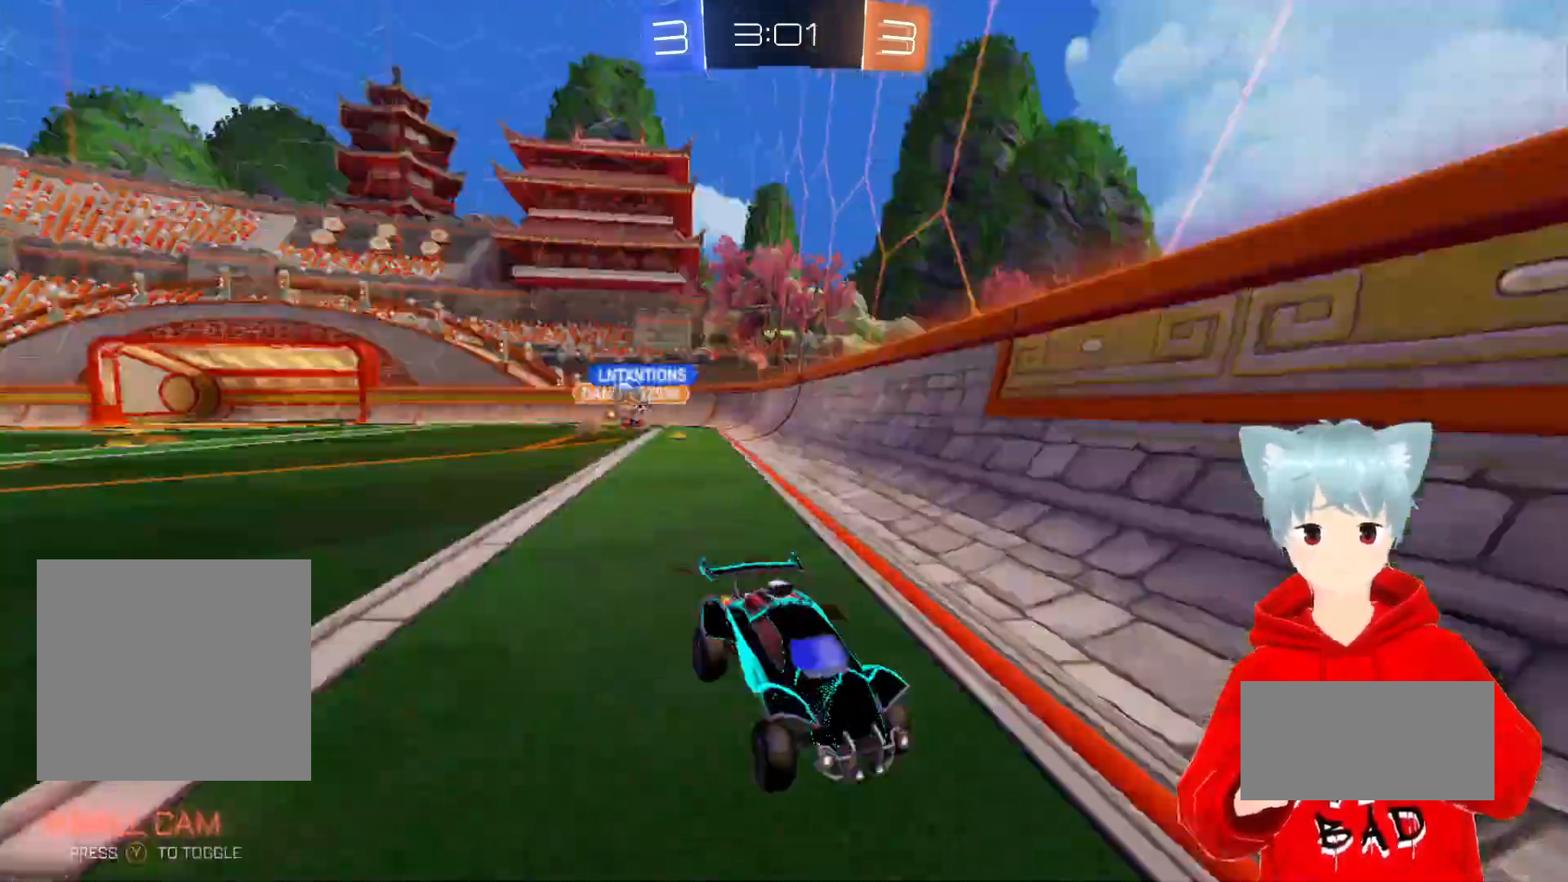
{"buttons": ["R2"], "left_stick": "right", "right_stick": "center", "events": [[217, "L1", "down"], [483, "L1", "up"]]}
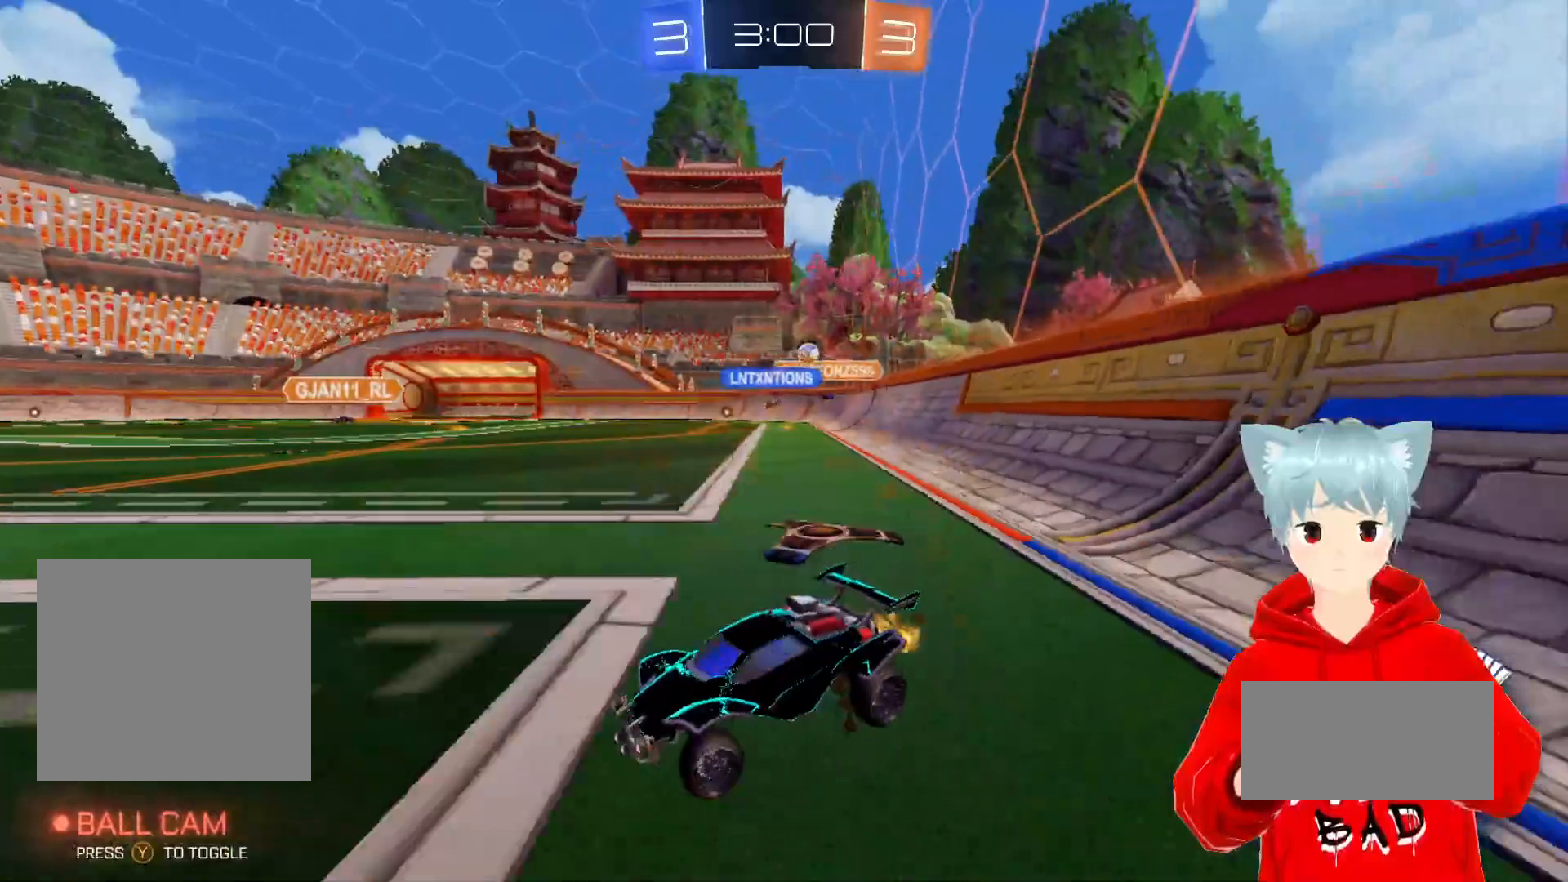
{"buttons": ["A", "R2"], "left_stick": "right", "right_stick": "center", "events": [[117, "A", "down"]]}
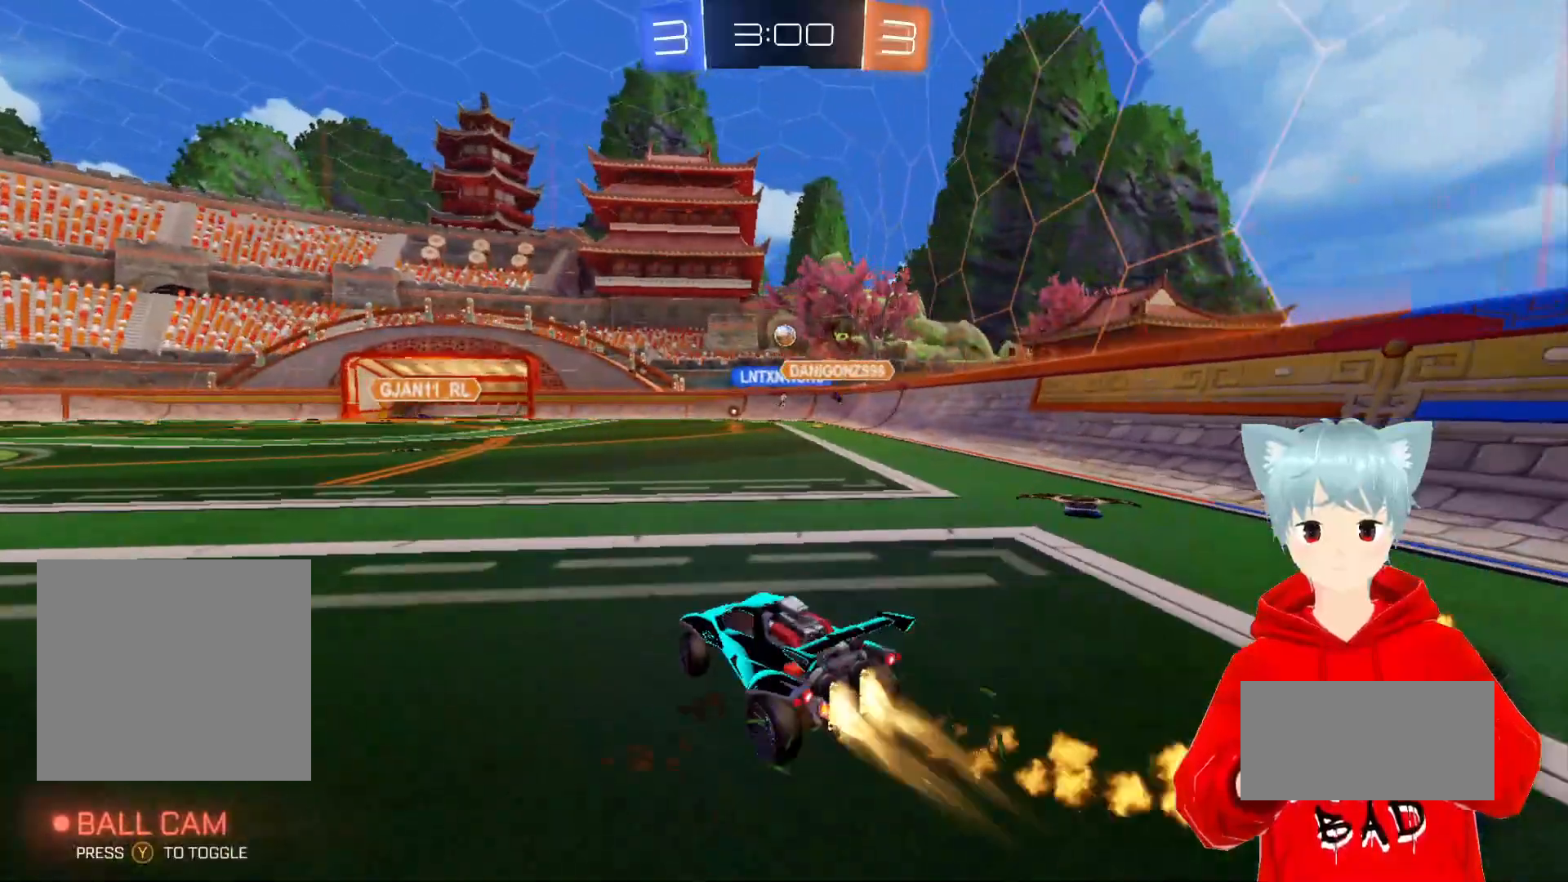
{"buttons": ["R2"], "left_stick": "left", "right_stick": "center", "events": [[17, "left_stick", "center"], [500, "A", "up"], [500, "left_stick", "left"]]}
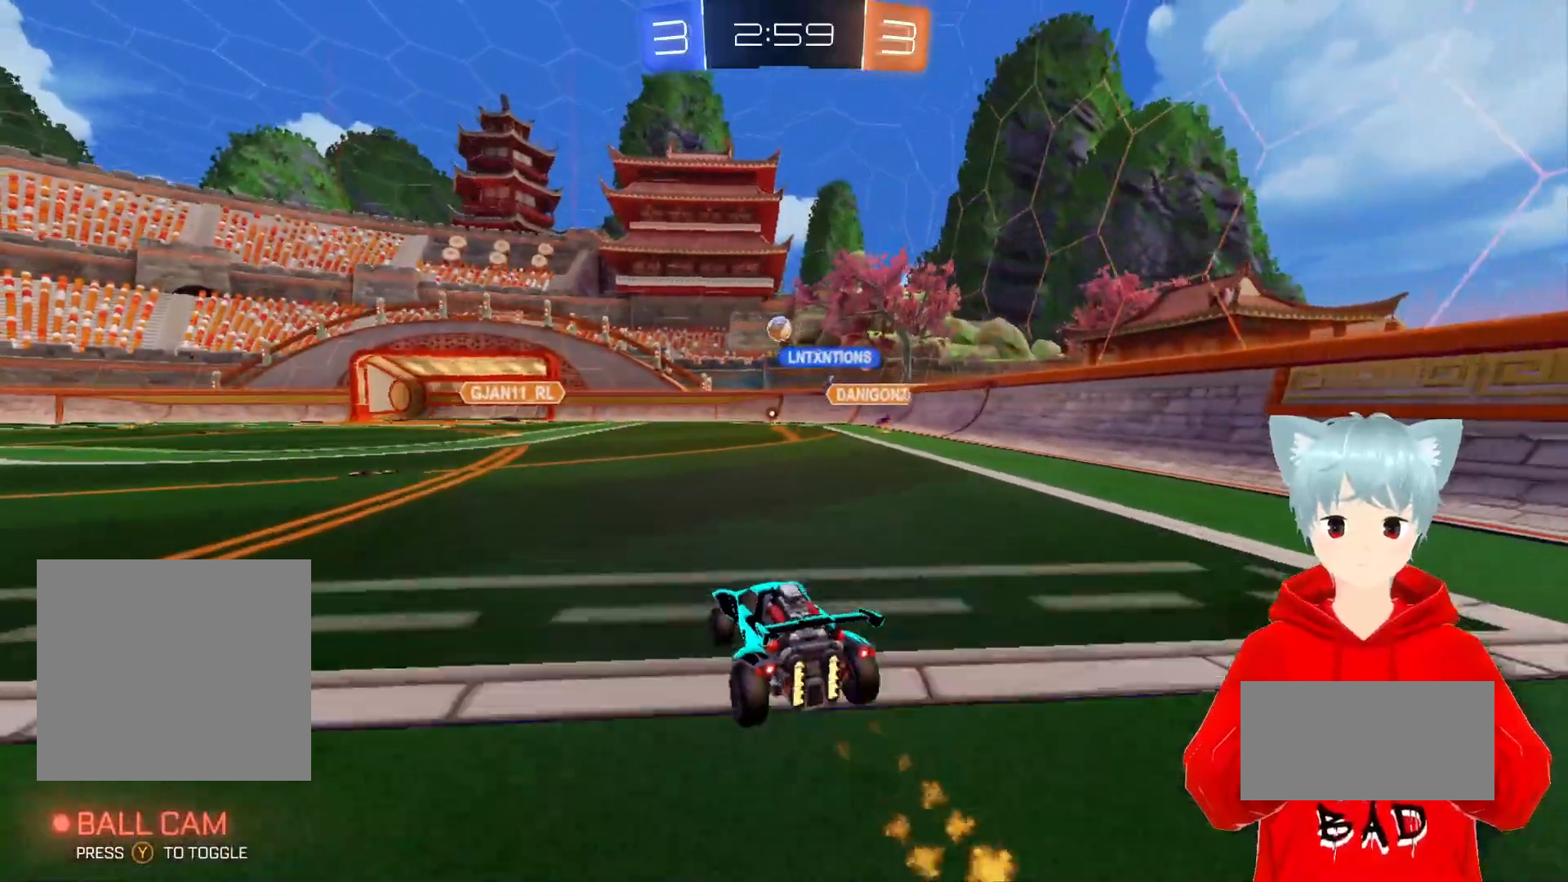
{"buttons": ["R2"], "left_stick": "left", "right_stick": "center"}
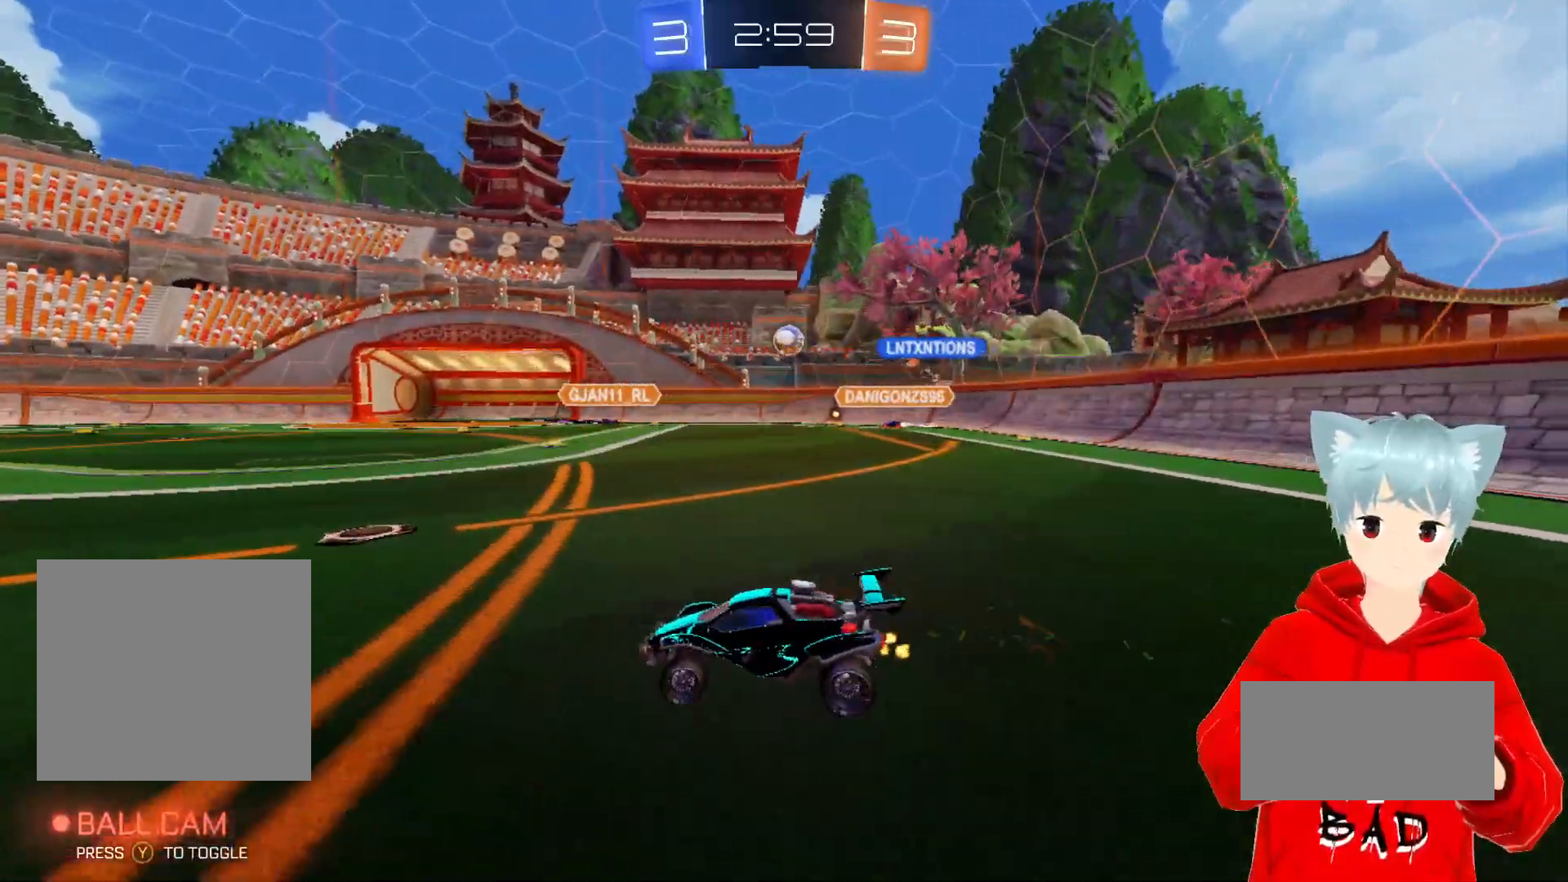
{"buttons": ["R2"], "left_stick": "up-left", "right_stick": "center", "events": [[500, "left_stick", "up-left"]]}